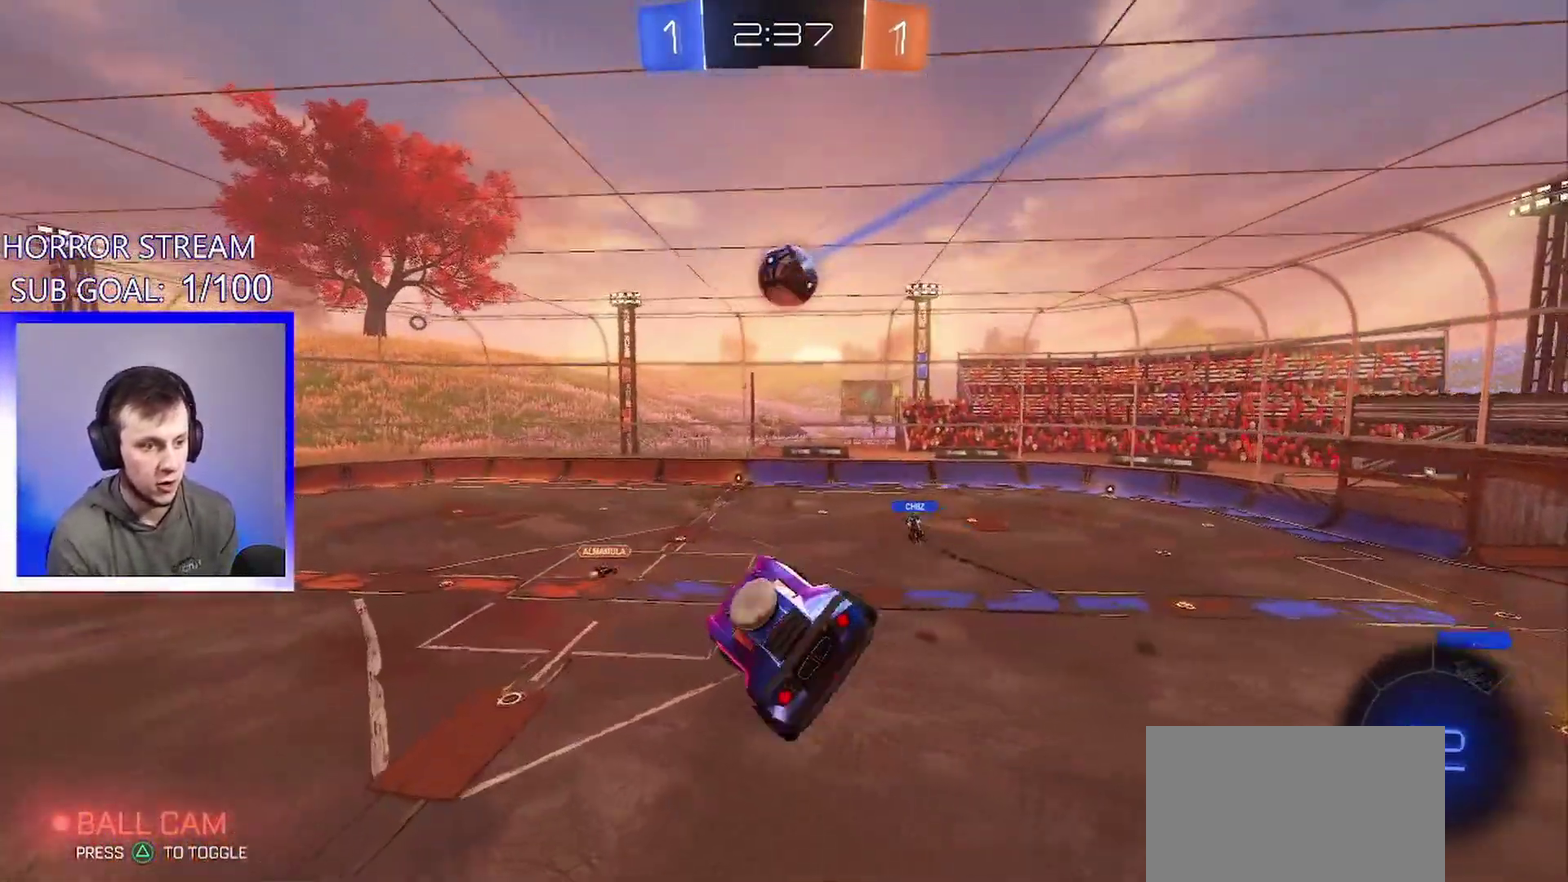
Gameplay with a controller (PlayStation layout); each line is a JSON object with the inputs held at the frame after it. "events" lists button and stick changes between this image and that frame as [ms after this image, input, new state], when the widget could be followed in between. This overlay highlights the sticks when they move; stick clicks (L3 R3) are not distinguishable. Not read: R1 R2 R3 right_stick.
{"buttons": ["L1"], "left_stick": "down-right", "events": [[117, "left_stick", "left"], [167, "left_stick", "center"], [417, "left_stick", "down-right"], [450, "L1", "down"]]}
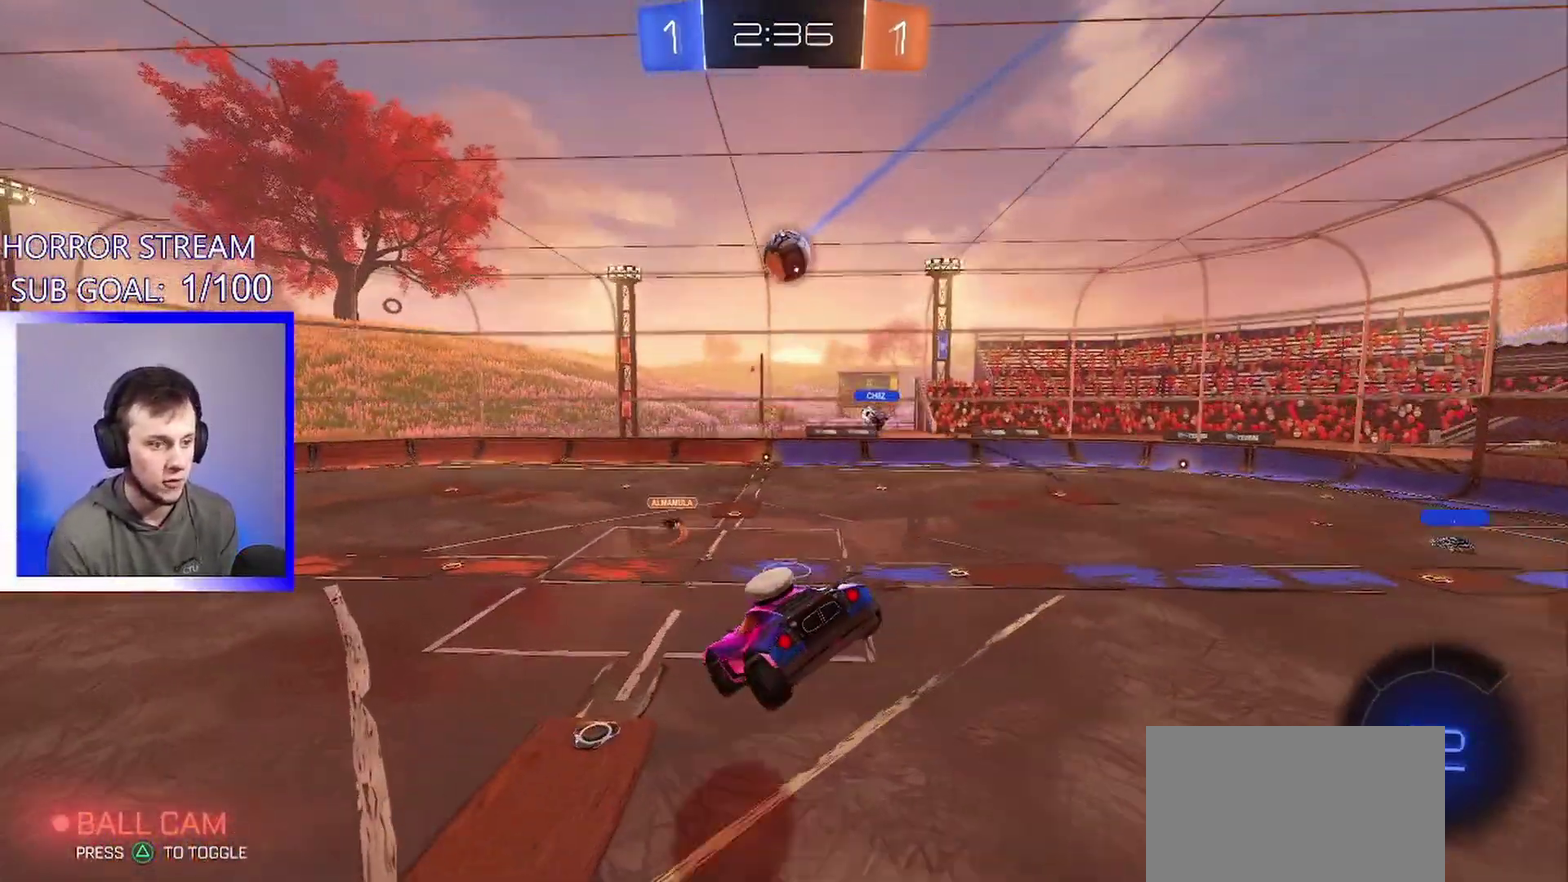
{"buttons": [], "left_stick": "right", "events": [[83, "L1", "up"], [117, "left_stick", "center"], [483, "left_stick", "right"]]}
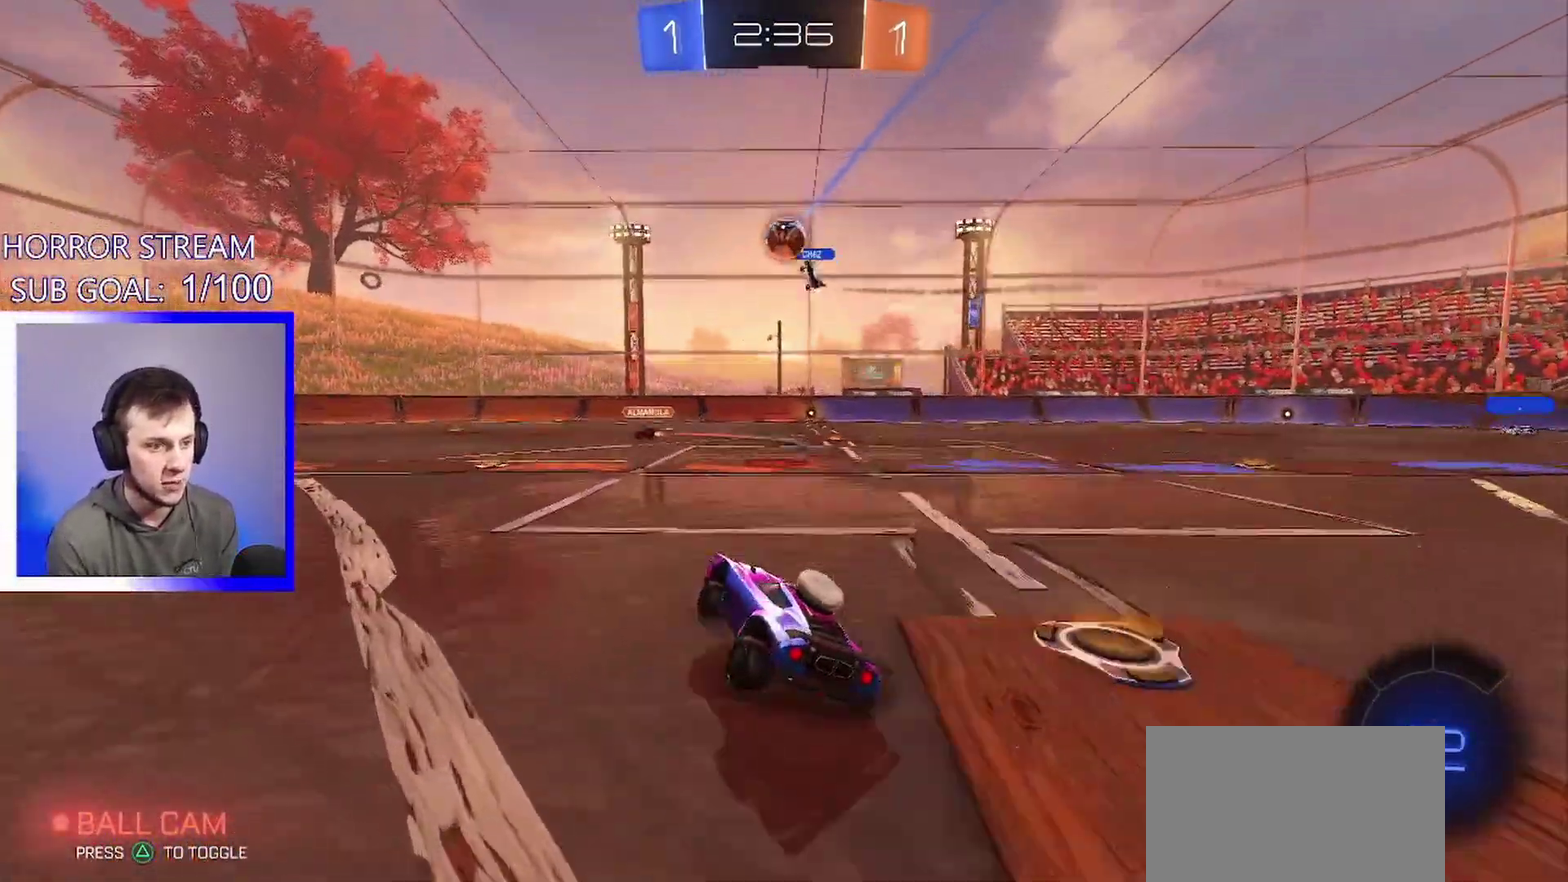
{"buttons": ["L1"], "left_stick": "up-right", "events": [[217, "left_stick", "center"], [267, "CROSS", "down"], [300, "L1", "down"], [333, "CROSS", "up"], [333, "left_stick", "right"], [417, "CROSS", "down"], [450, "left_stick", "up-right"], [483, "CROSS", "up"]]}
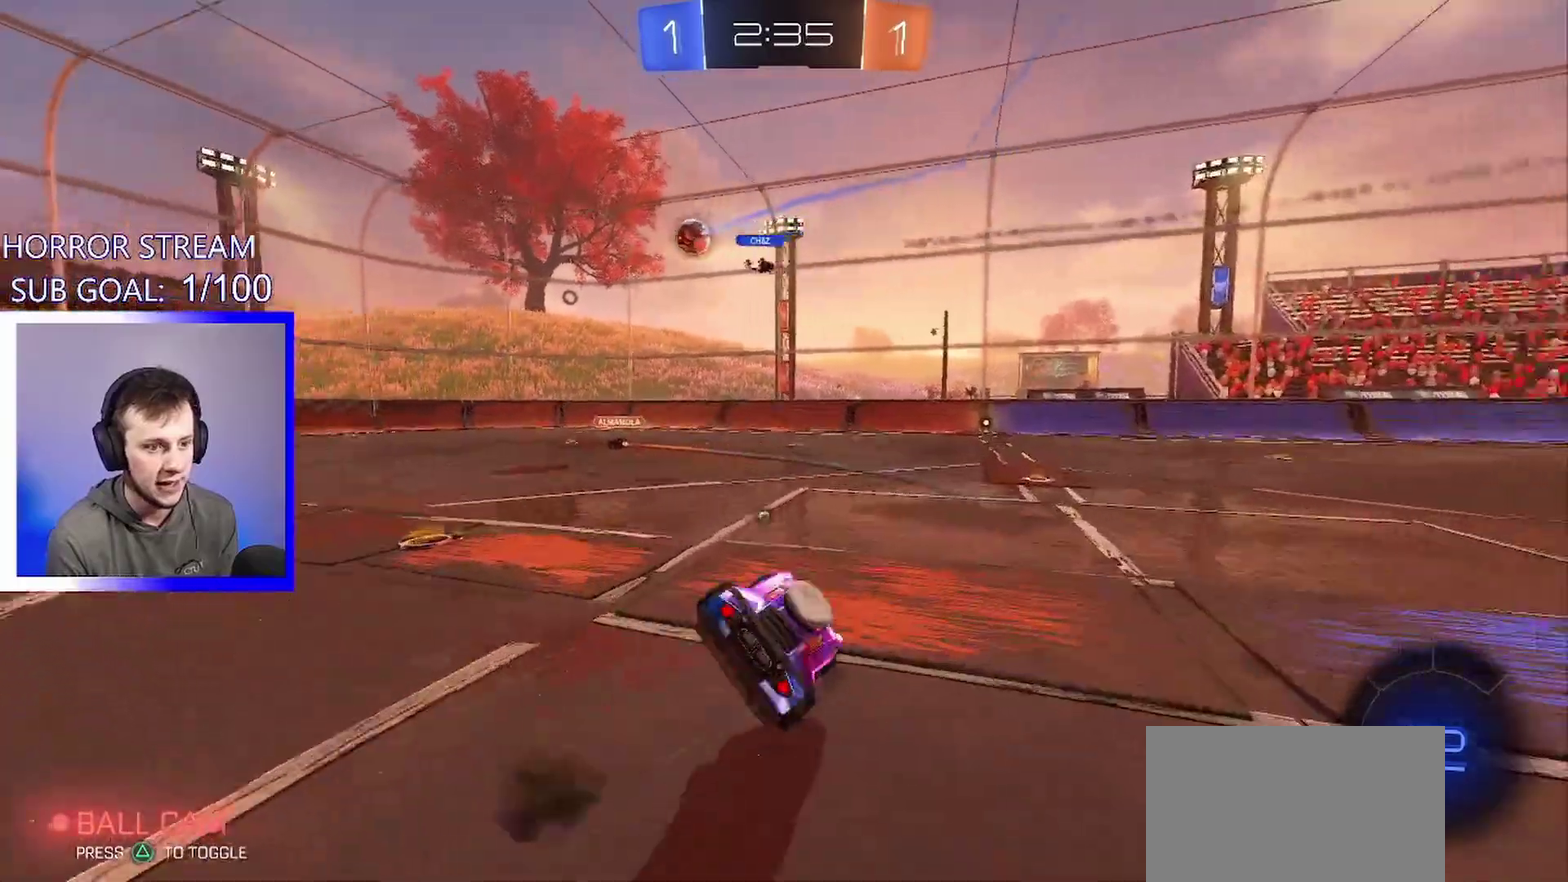
{"buttons": [], "left_stick": "right", "events": [[17, "TRIANGLE", "down"], [133, "TRIANGLE", "up"], [217, "left_stick", "right"], [483, "L1", "up"]]}
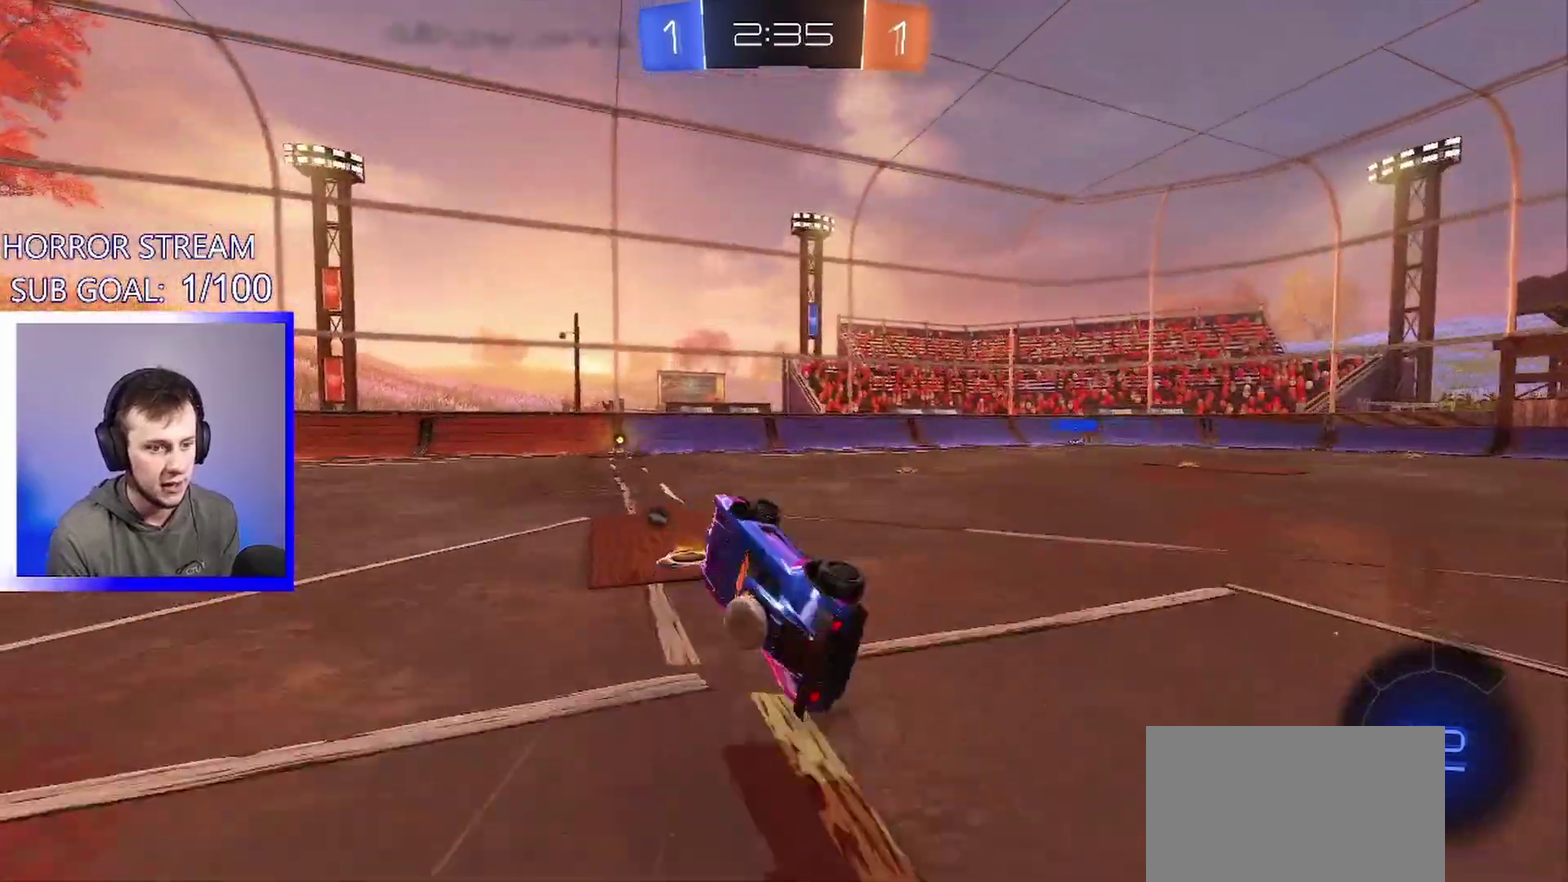
{"buttons": [], "left_stick": "down-left", "events": [[50, "left_stick", "center"], [400, "left_stick", "down-left"]]}
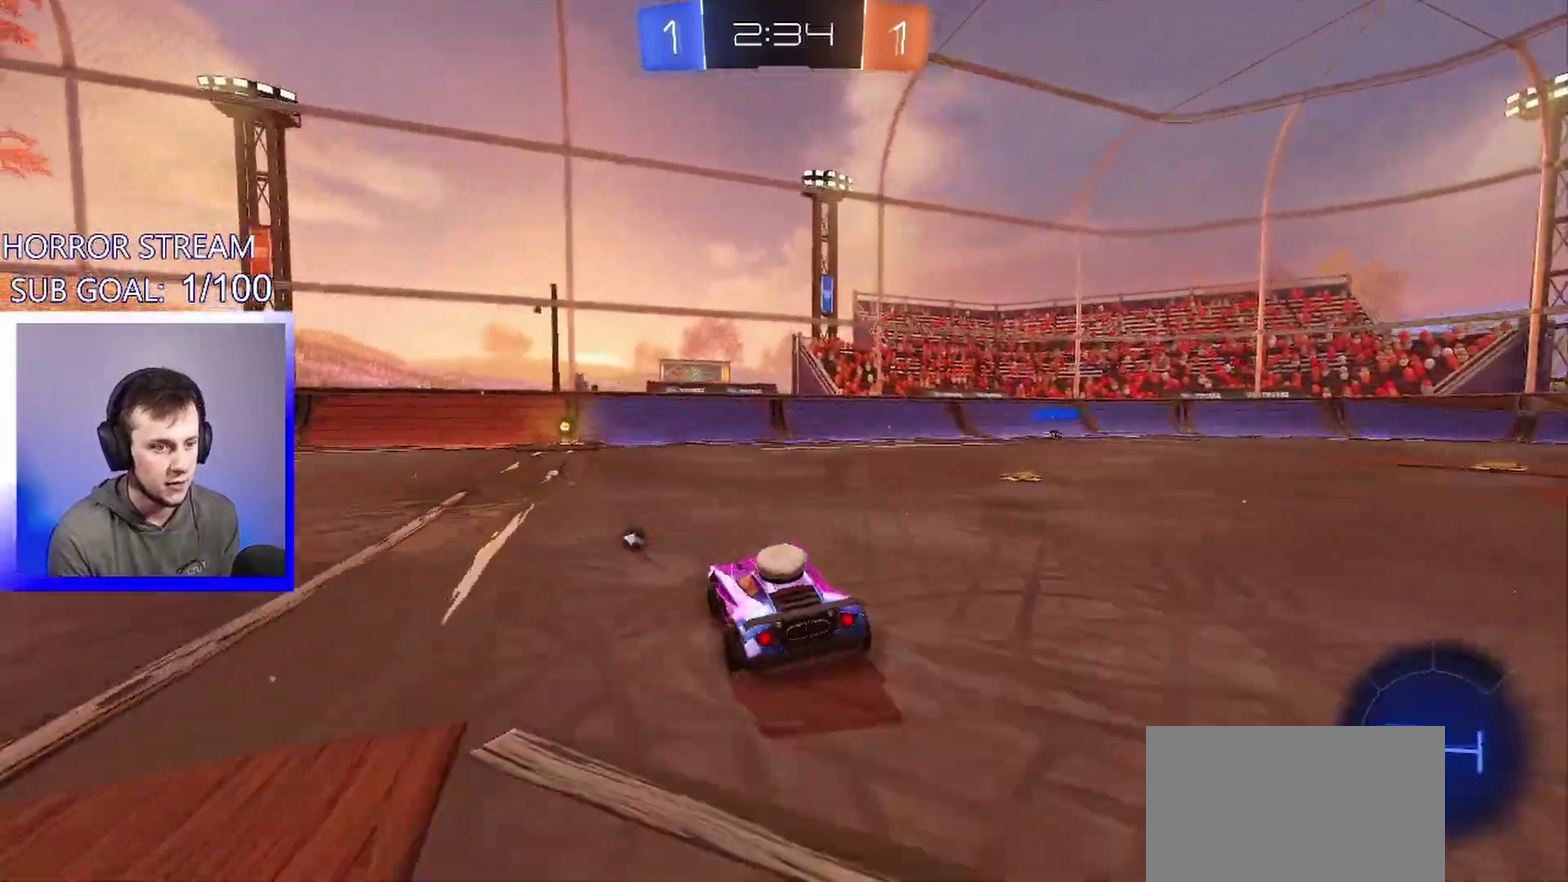
{"buttons": ["TRIANGLE"], "left_stick": "center", "events": [[50, "left_stick", "left"], [100, "left_stick", "center"], [467, "TRIANGLE", "down"]]}
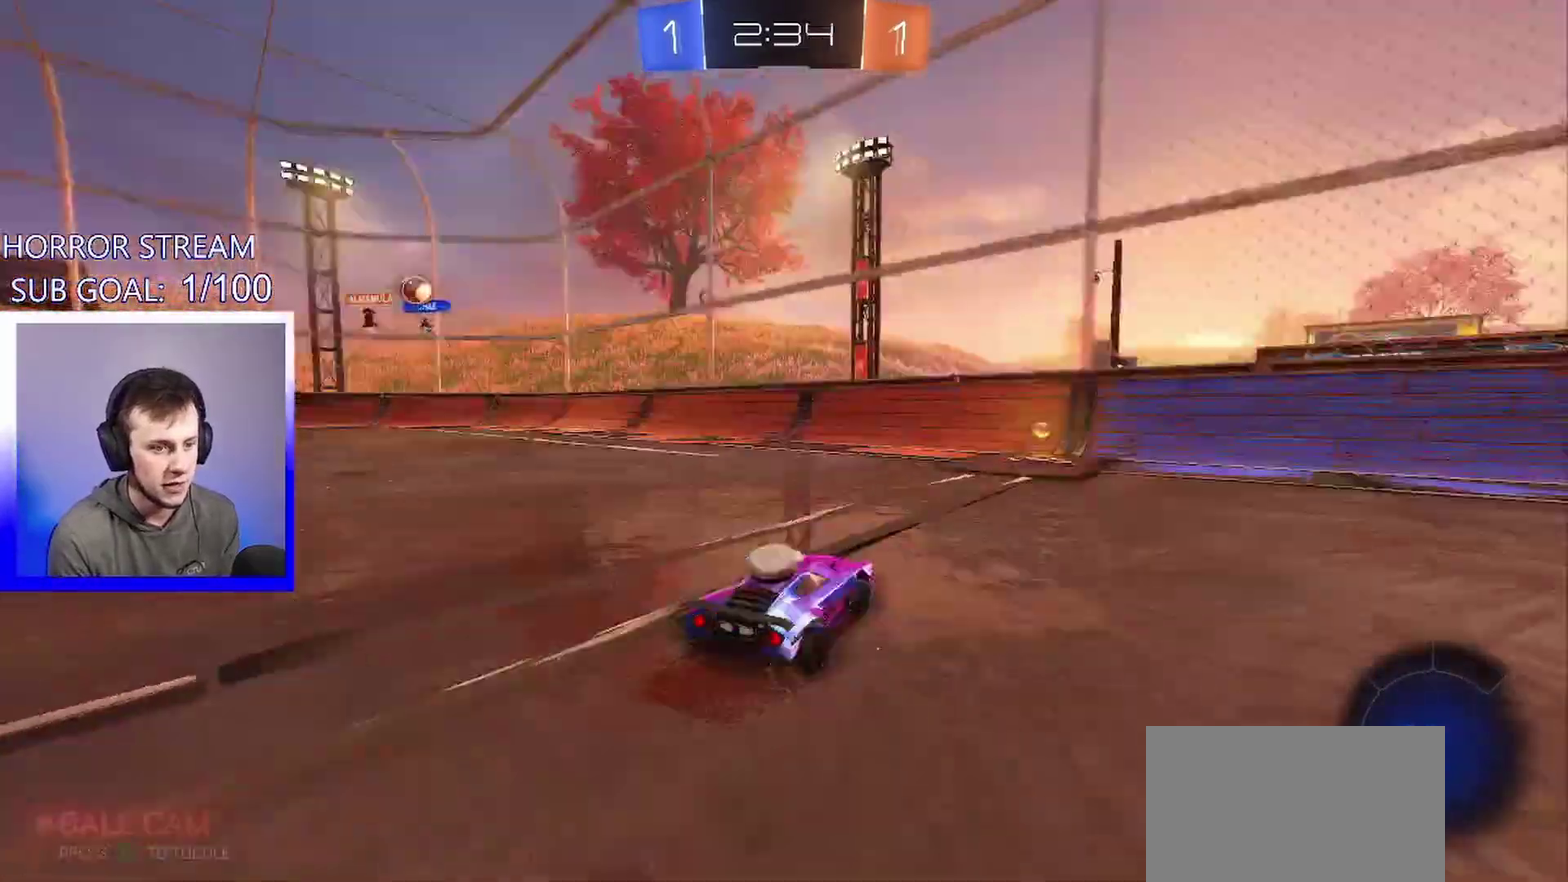
{"buttons": [], "left_stick": "right", "events": [[67, "TRIANGLE", "up"], [150, "left_stick", "right"]]}
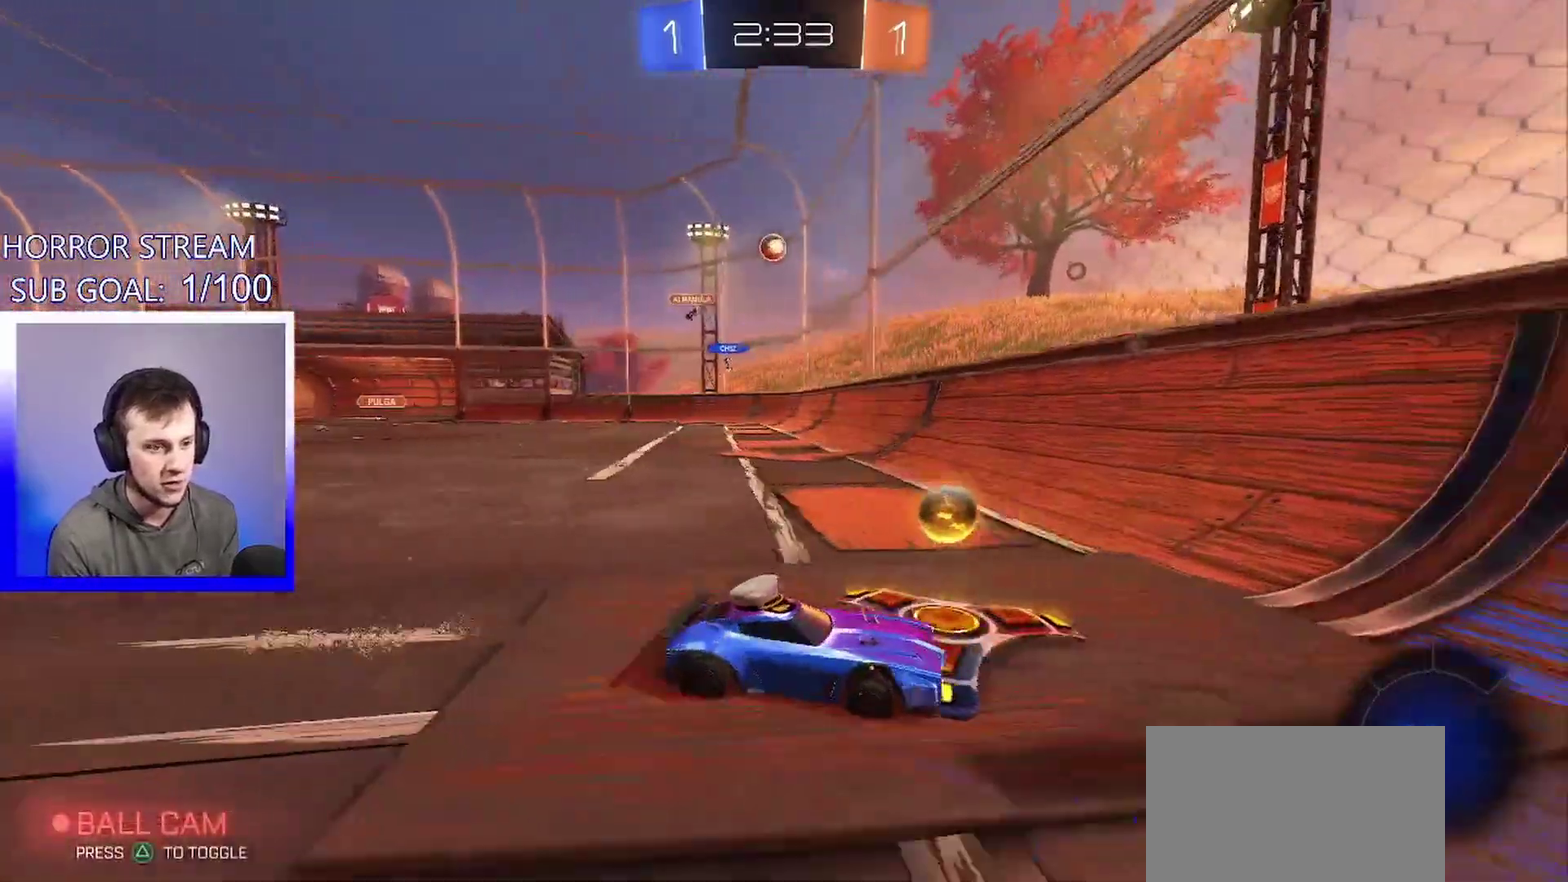
{"buttons": [], "left_stick": "right", "events": []}
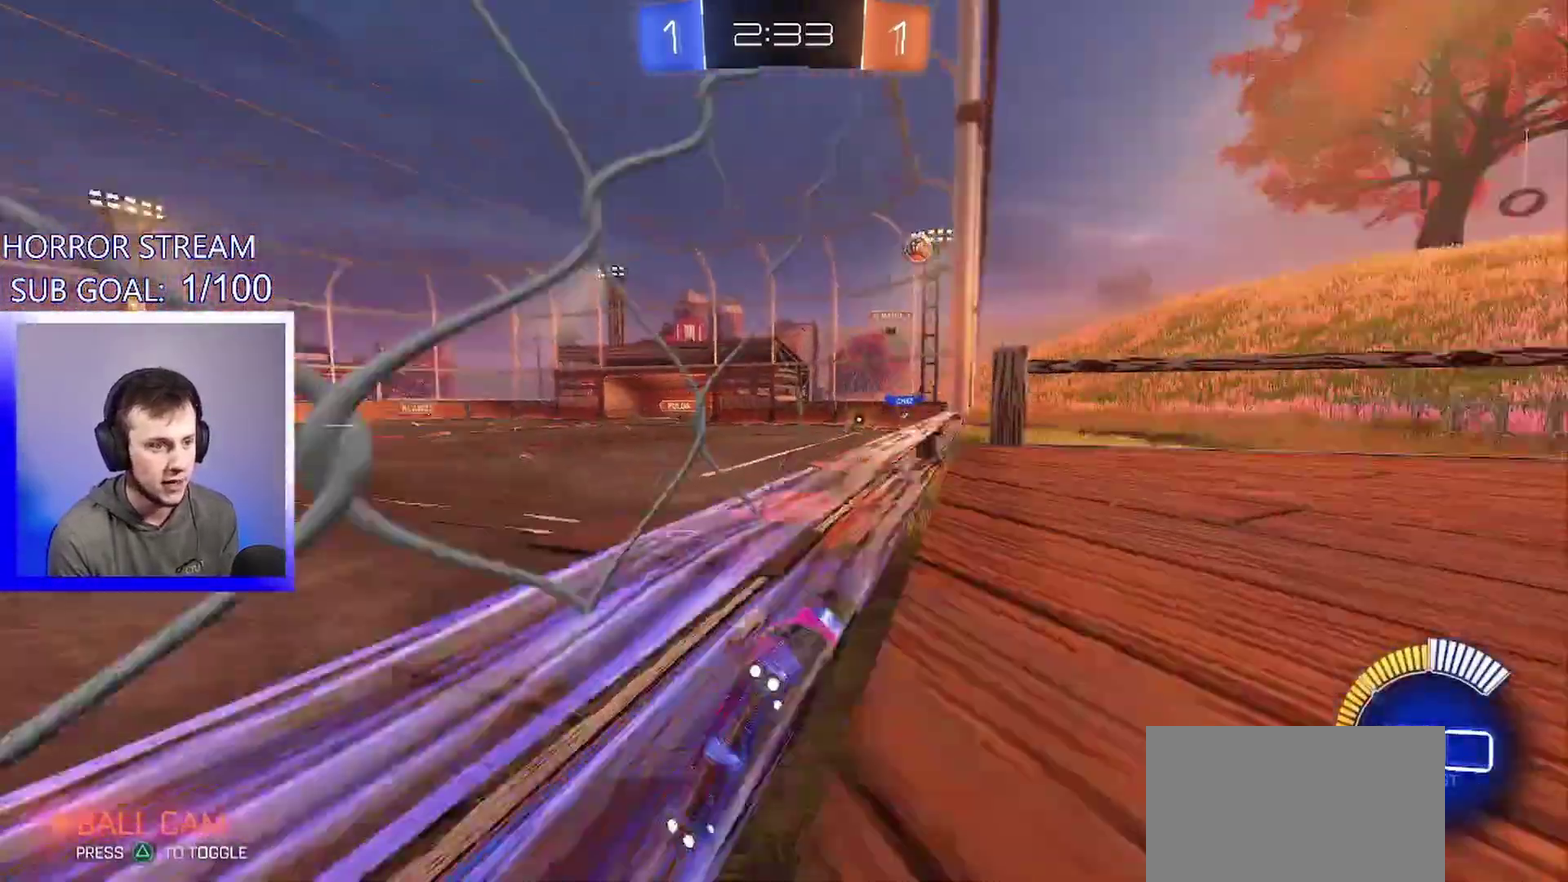
{"buttons": [], "left_stick": "right", "events": [[300, "L1", "down"], [433, "L1", "up"]]}
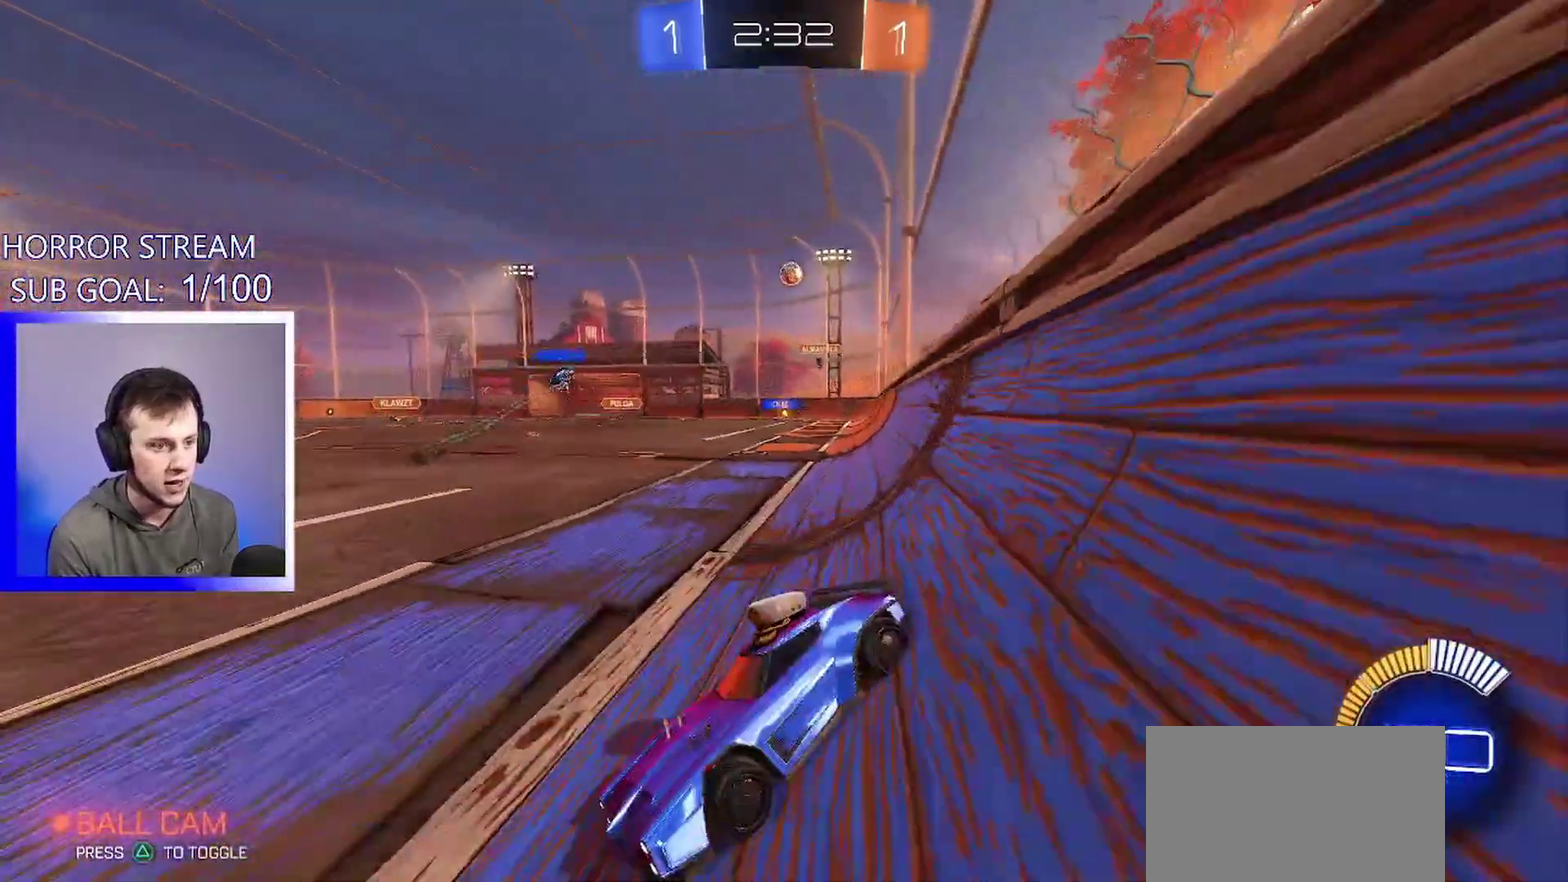
{"buttons": [], "left_stick": "right", "events": []}
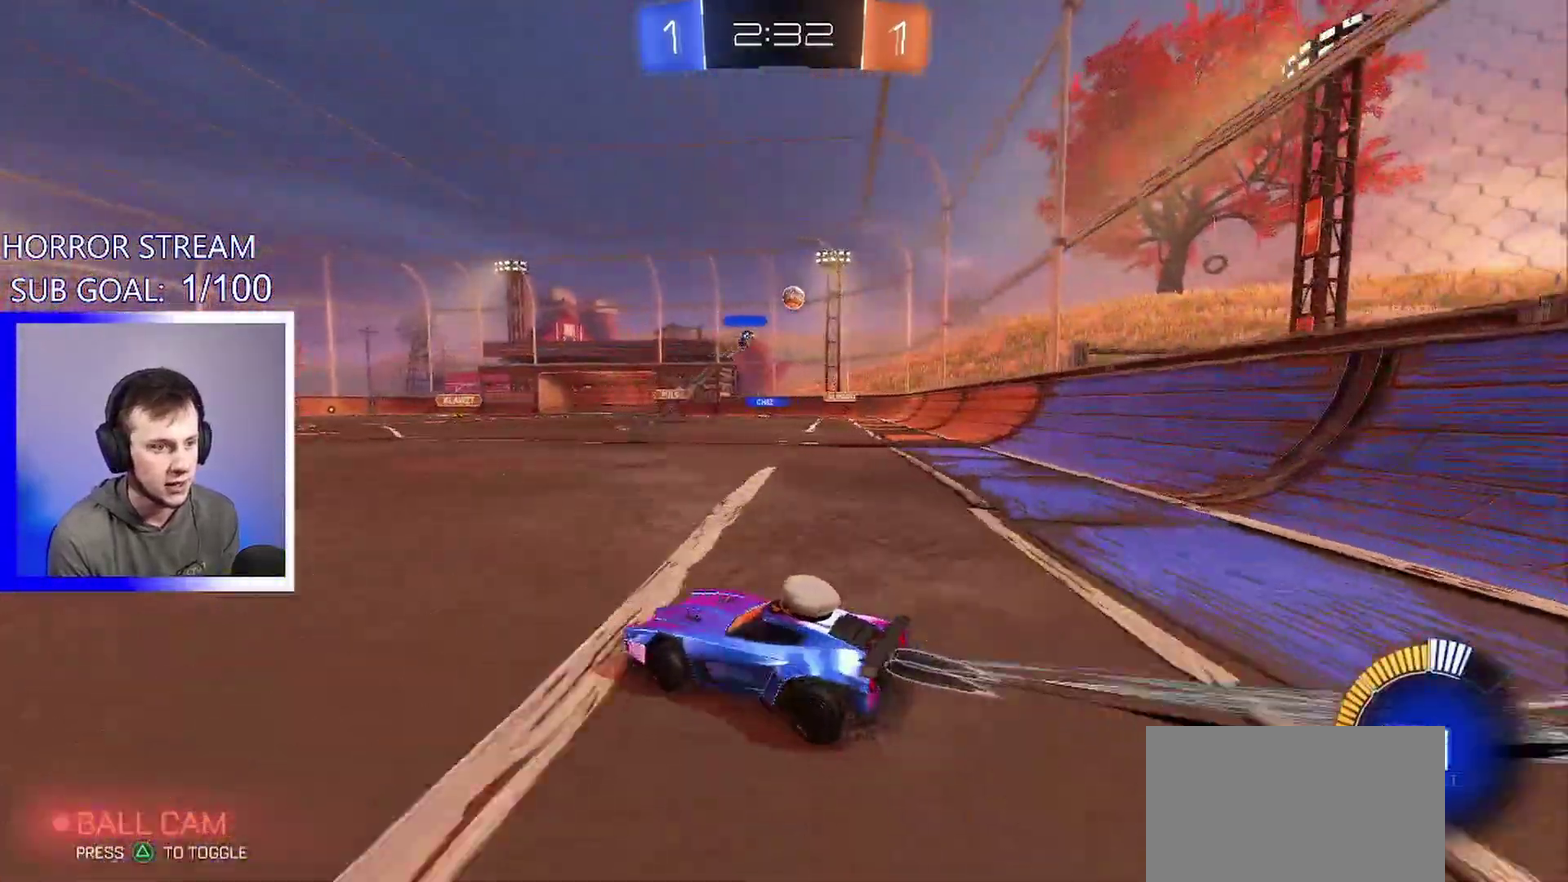
{"buttons": [], "left_stick": "center", "events": [[267, "left_stick", "center"]]}
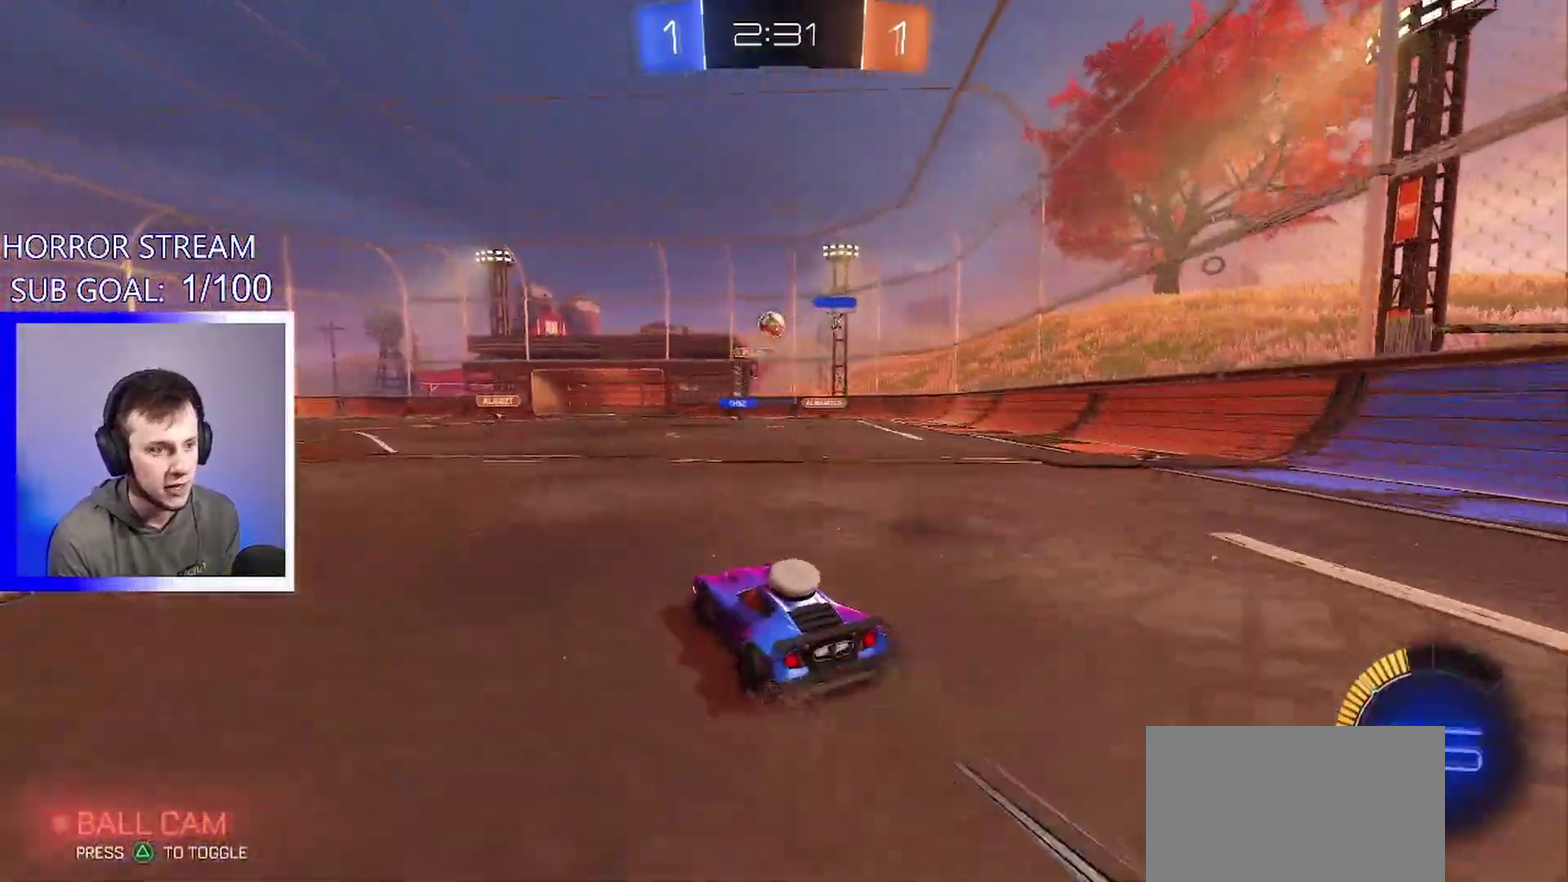
{"buttons": [], "left_stick": "left", "events": [[350, "left_stick", "left"]]}
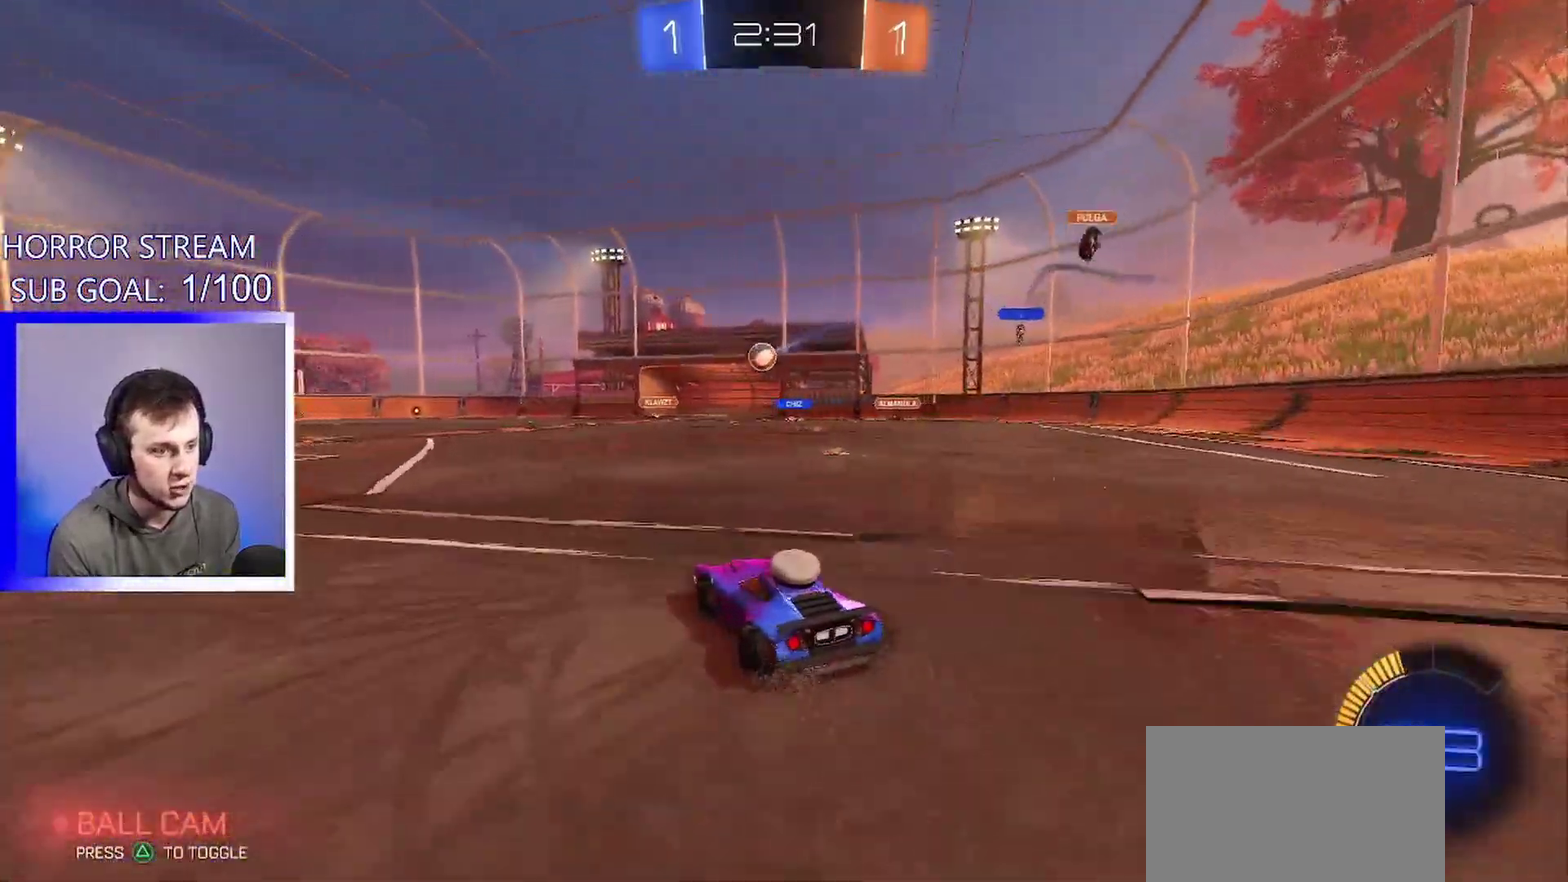
{"buttons": [], "left_stick": "left", "events": [[100, "L1", "down"], [233, "L1", "up"]]}
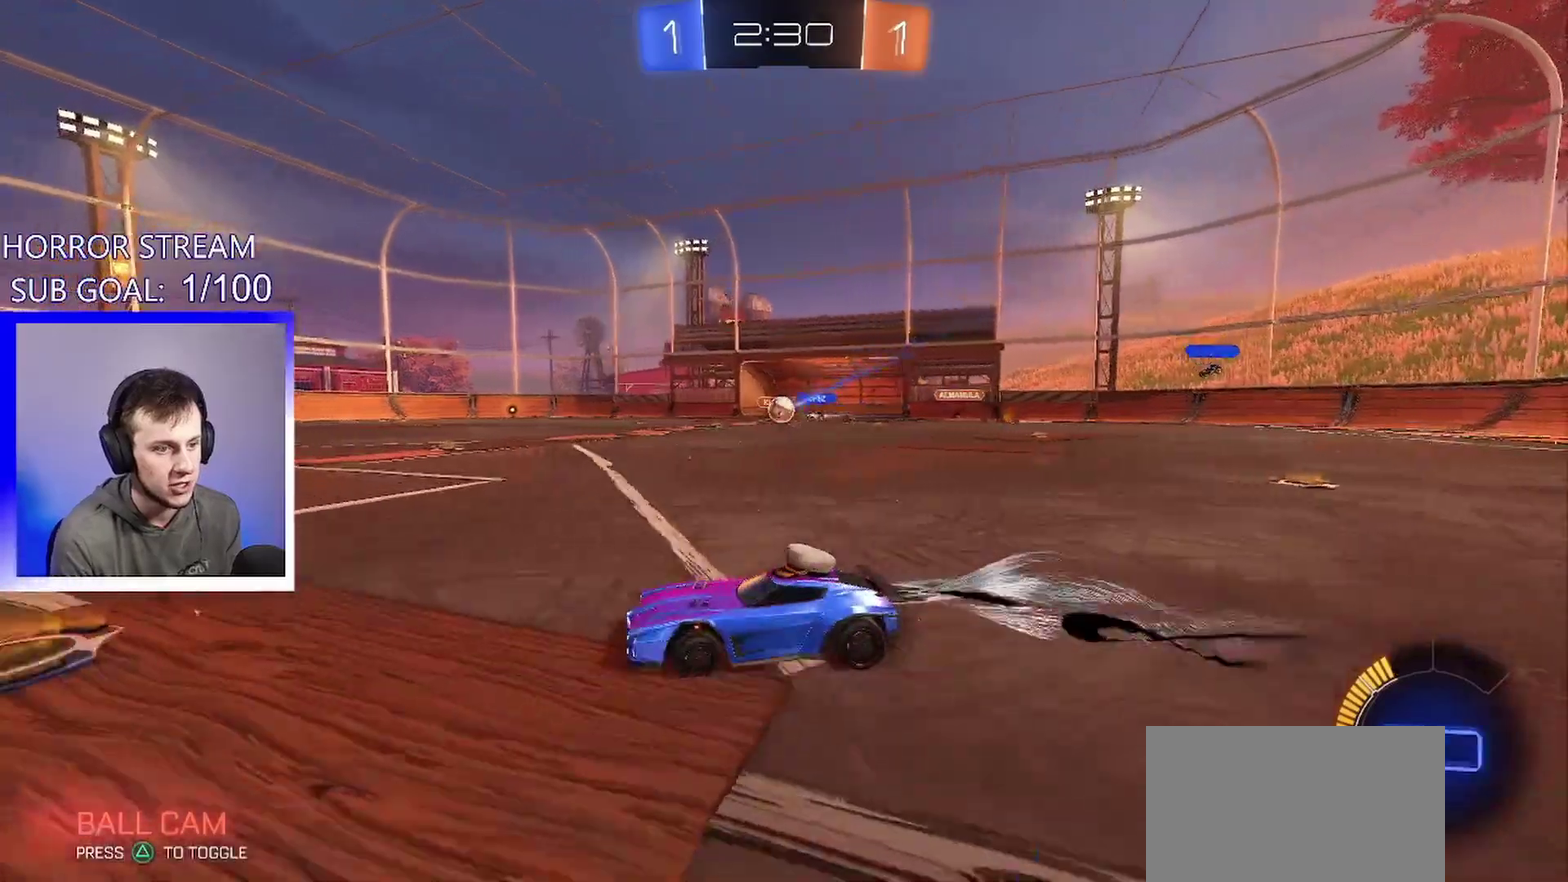
{"buttons": [], "left_stick": "right", "events": [[217, "left_stick", "center"], [283, "left_stick", "right"], [417, "left_stick", "left"], [483, "left_stick", "right"]]}
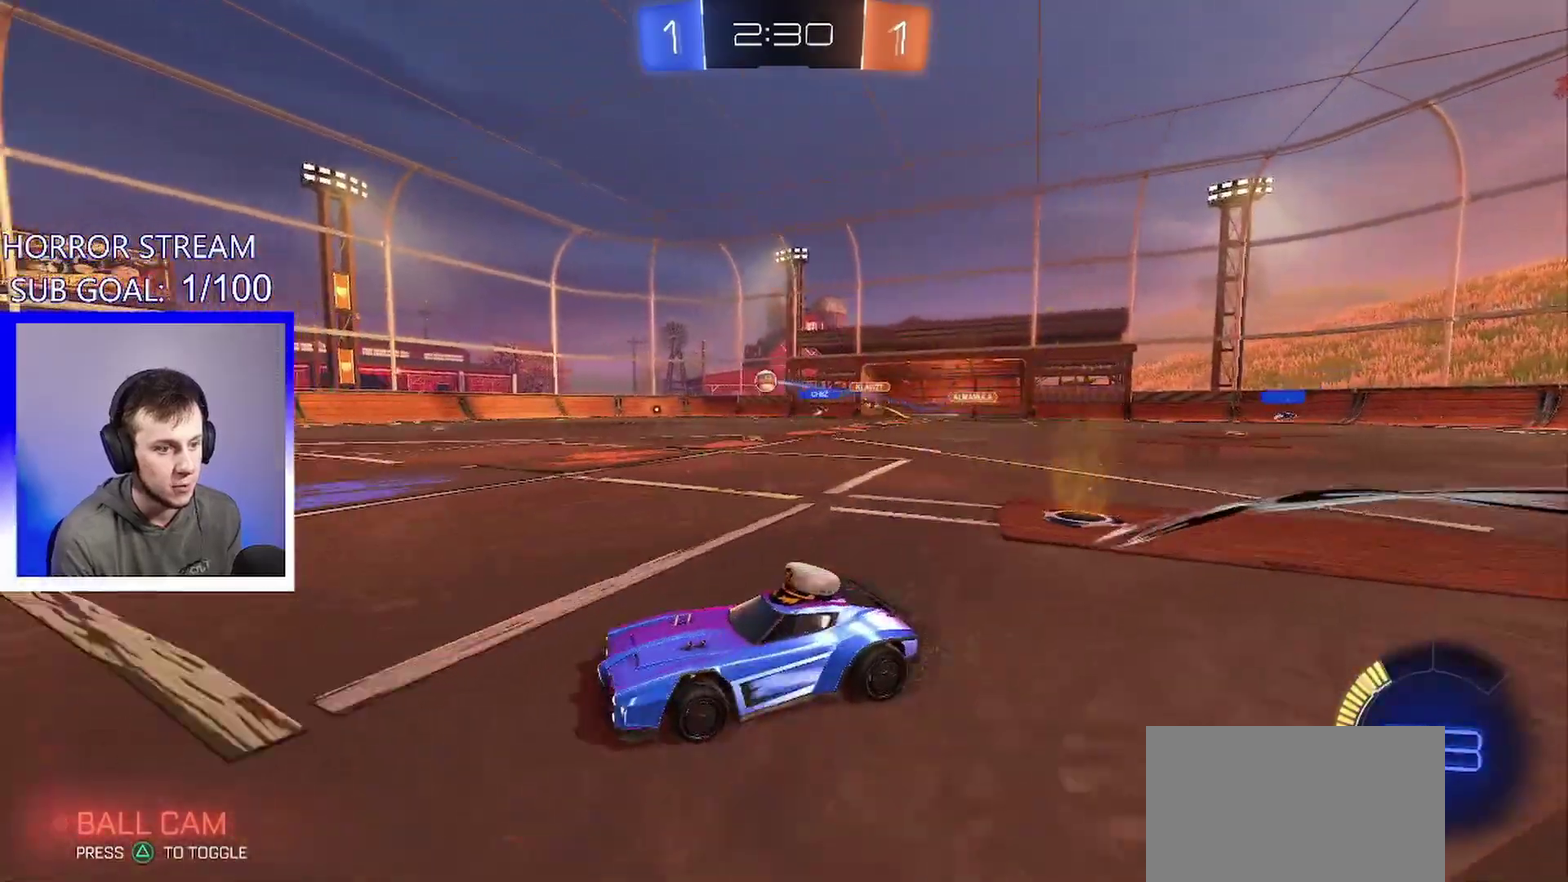
{"buttons": [], "left_stick": "right", "events": []}
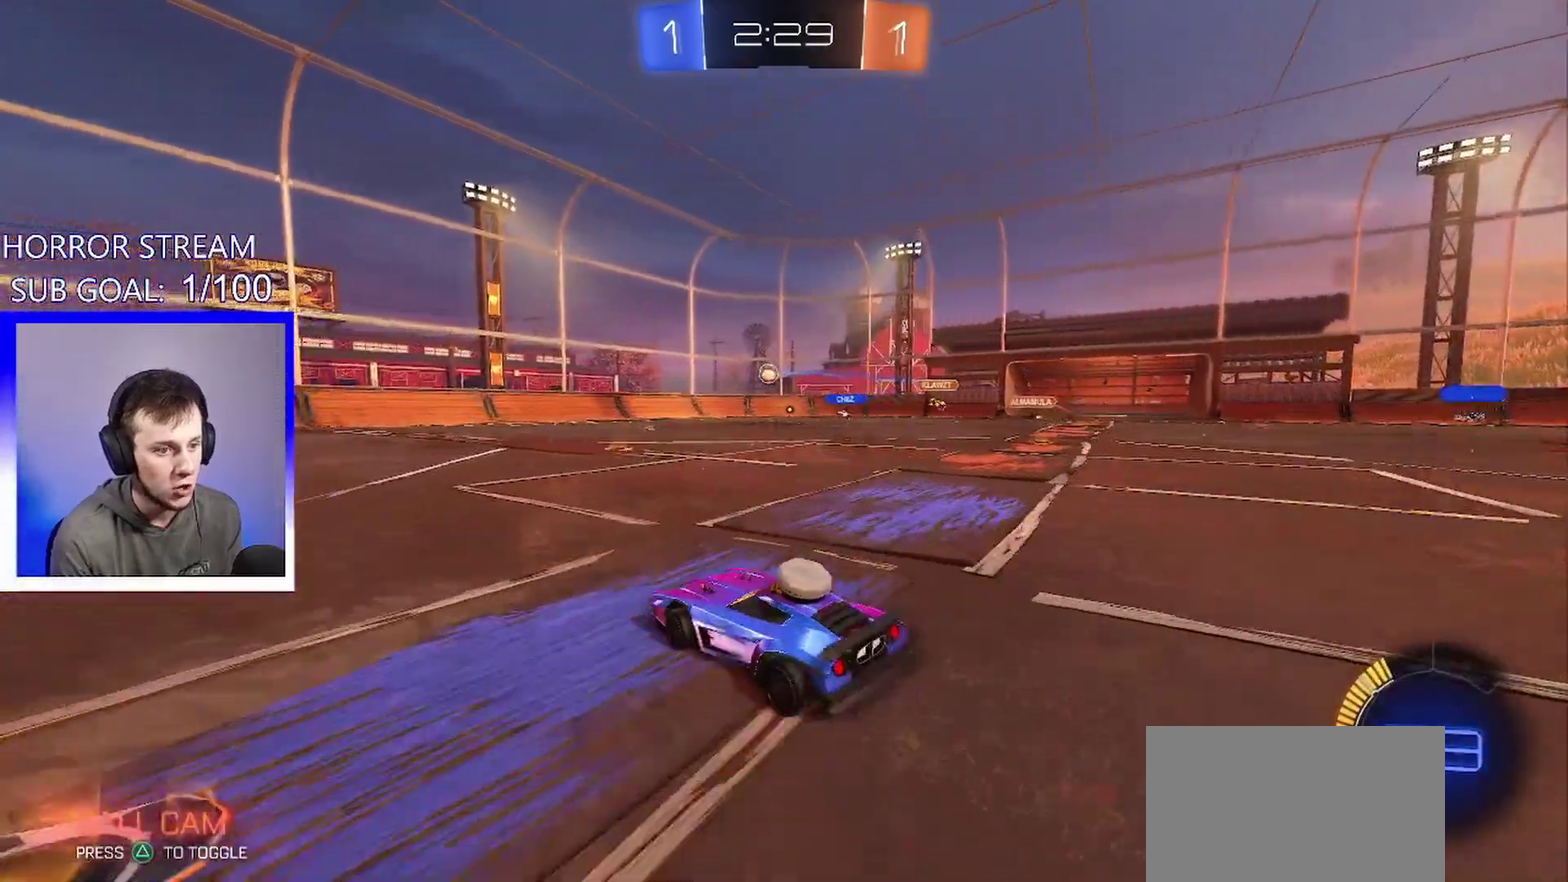
{"buttons": [], "left_stick": "center", "events": [[200, "left_stick", "center"], [350, "left_stick", "down-left"], [450, "left_stick", "center"]]}
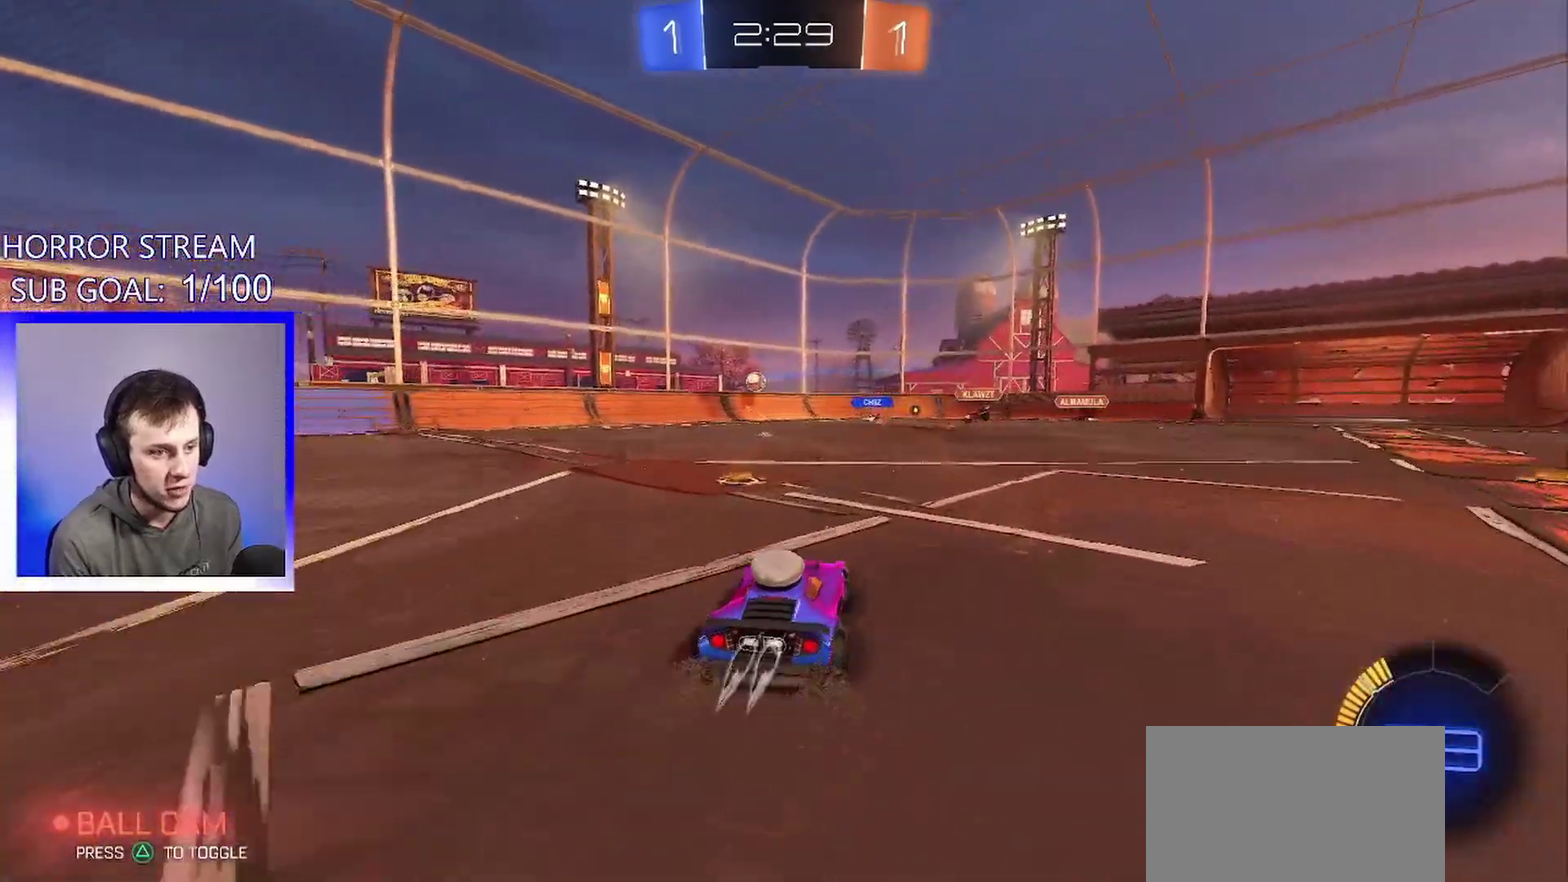
{"buttons": [], "left_stick": "center", "events": []}
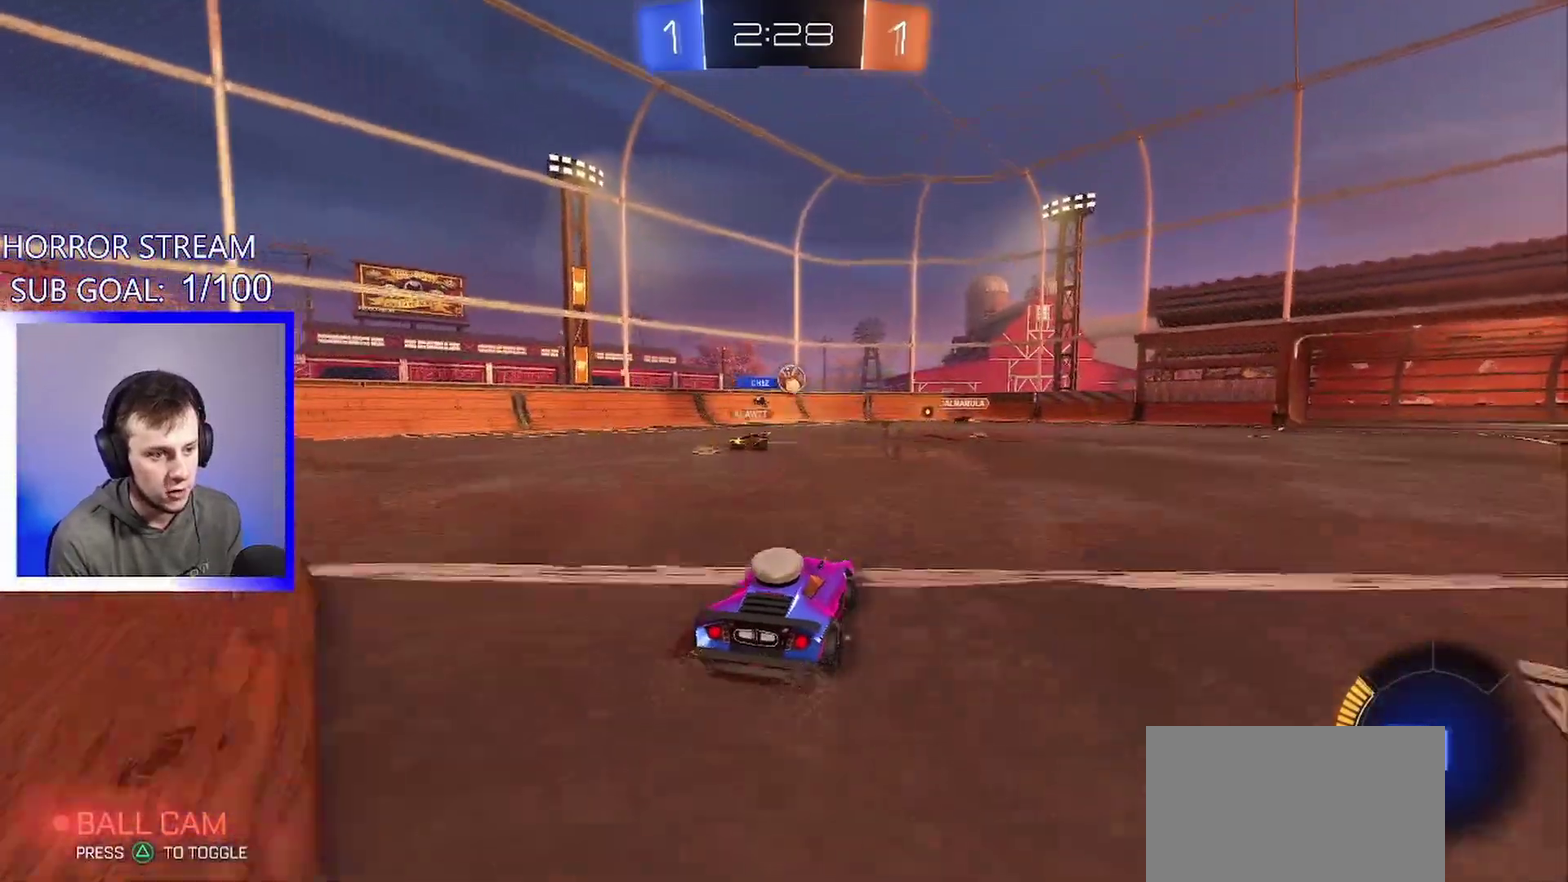
{"buttons": [], "left_stick": "center", "events": [[367, "left_stick", "right"], [500, "left_stick", "center"]]}
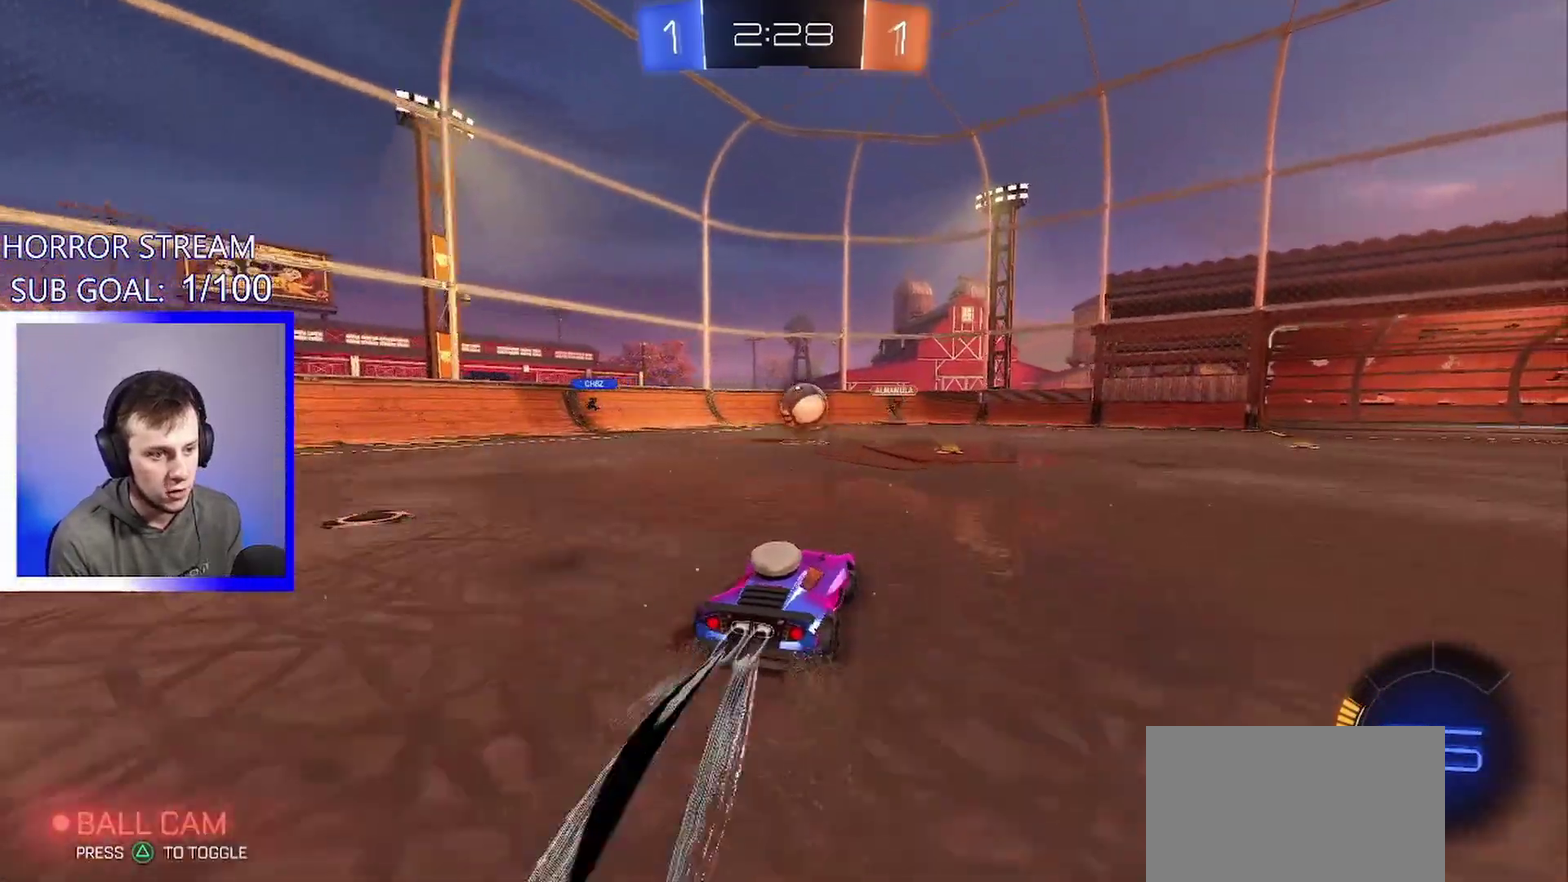
{"buttons": ["CROSS", "L1"], "left_stick": "right", "events": [[83, "left_stick", "down-right"], [150, "CROSS", "down"], [167, "L1", "down"], [167, "left_stick", "down-left"], [233, "left_stick", "left"], [333, "CROSS", "up"], [383, "left_stick", "center"], [450, "left_stick", "right"], [467, "CROSS", "down"]]}
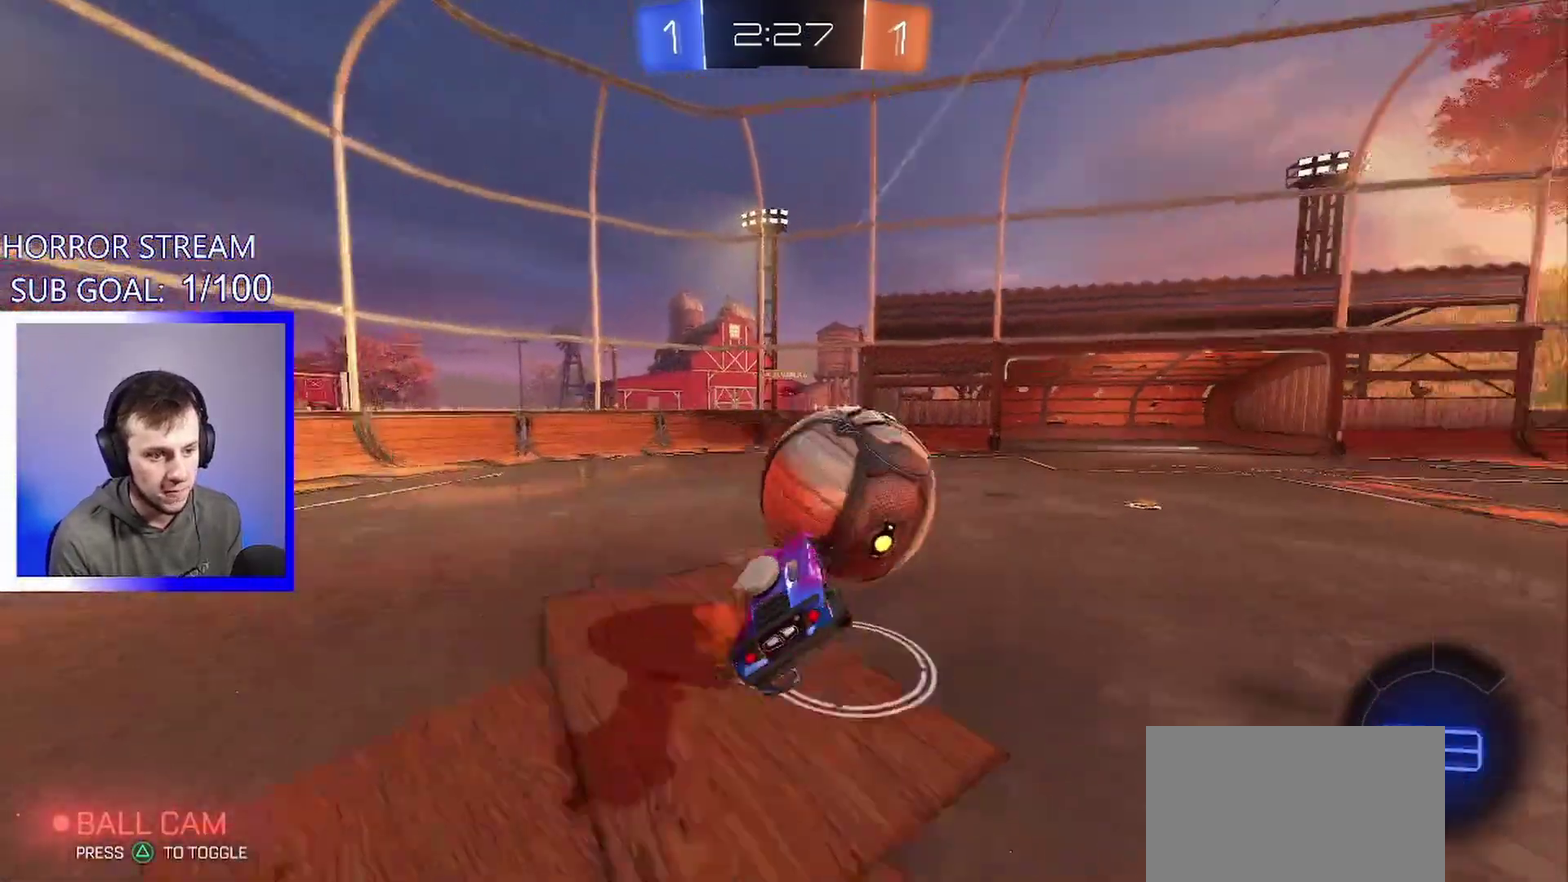
{"buttons": ["L1"], "left_stick": "right", "events": [[183, "CROSS", "up"]]}
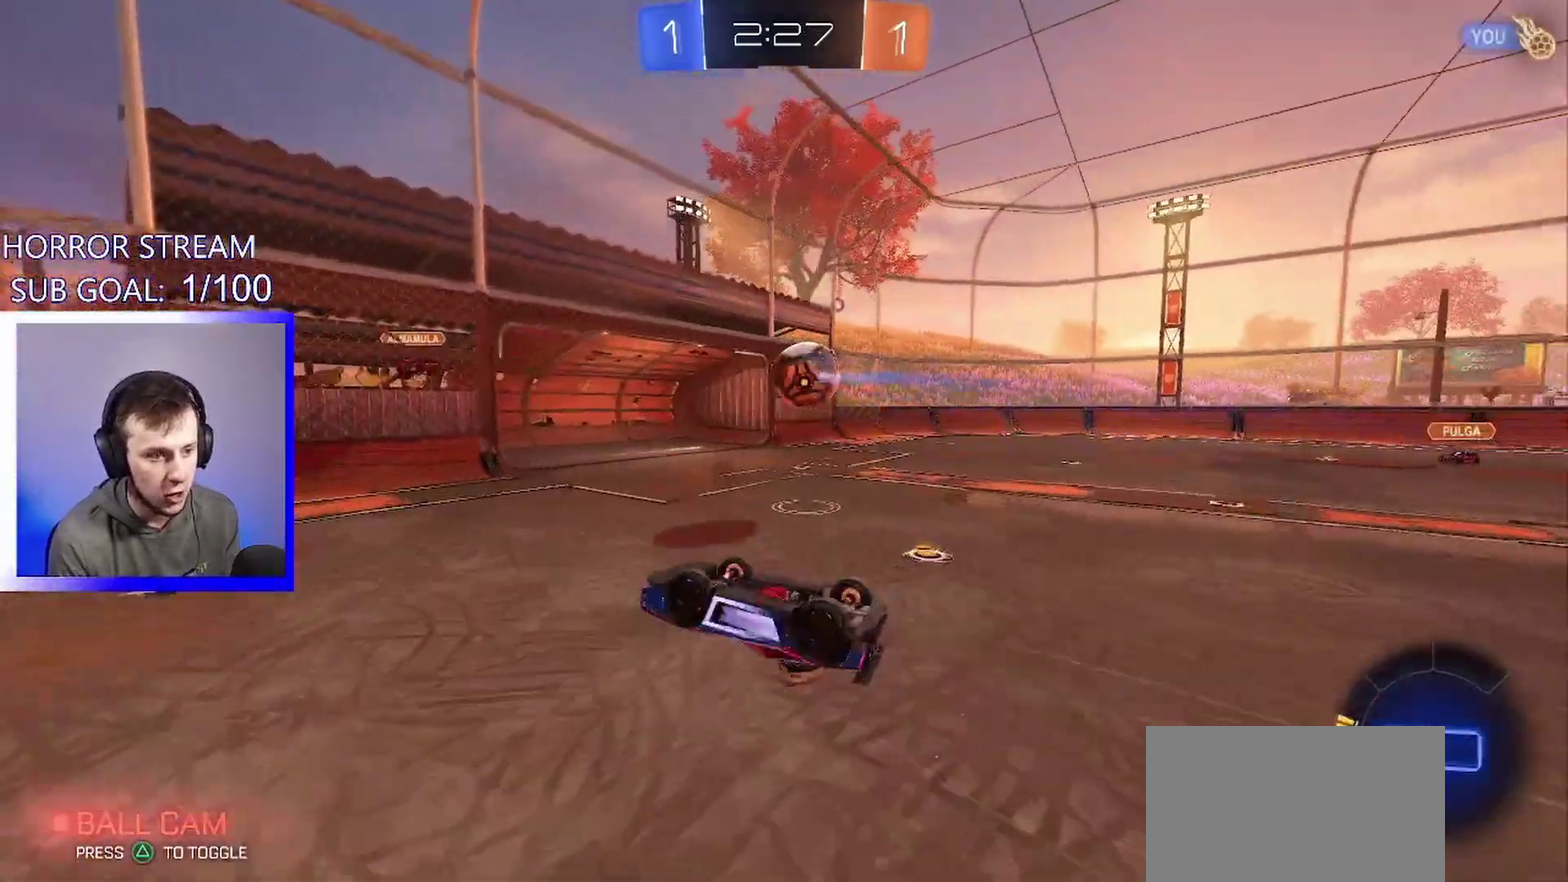
{"buttons": [], "left_stick": "up-right", "events": [[183, "left_stick", "up-right"], [383, "L1", "up"]]}
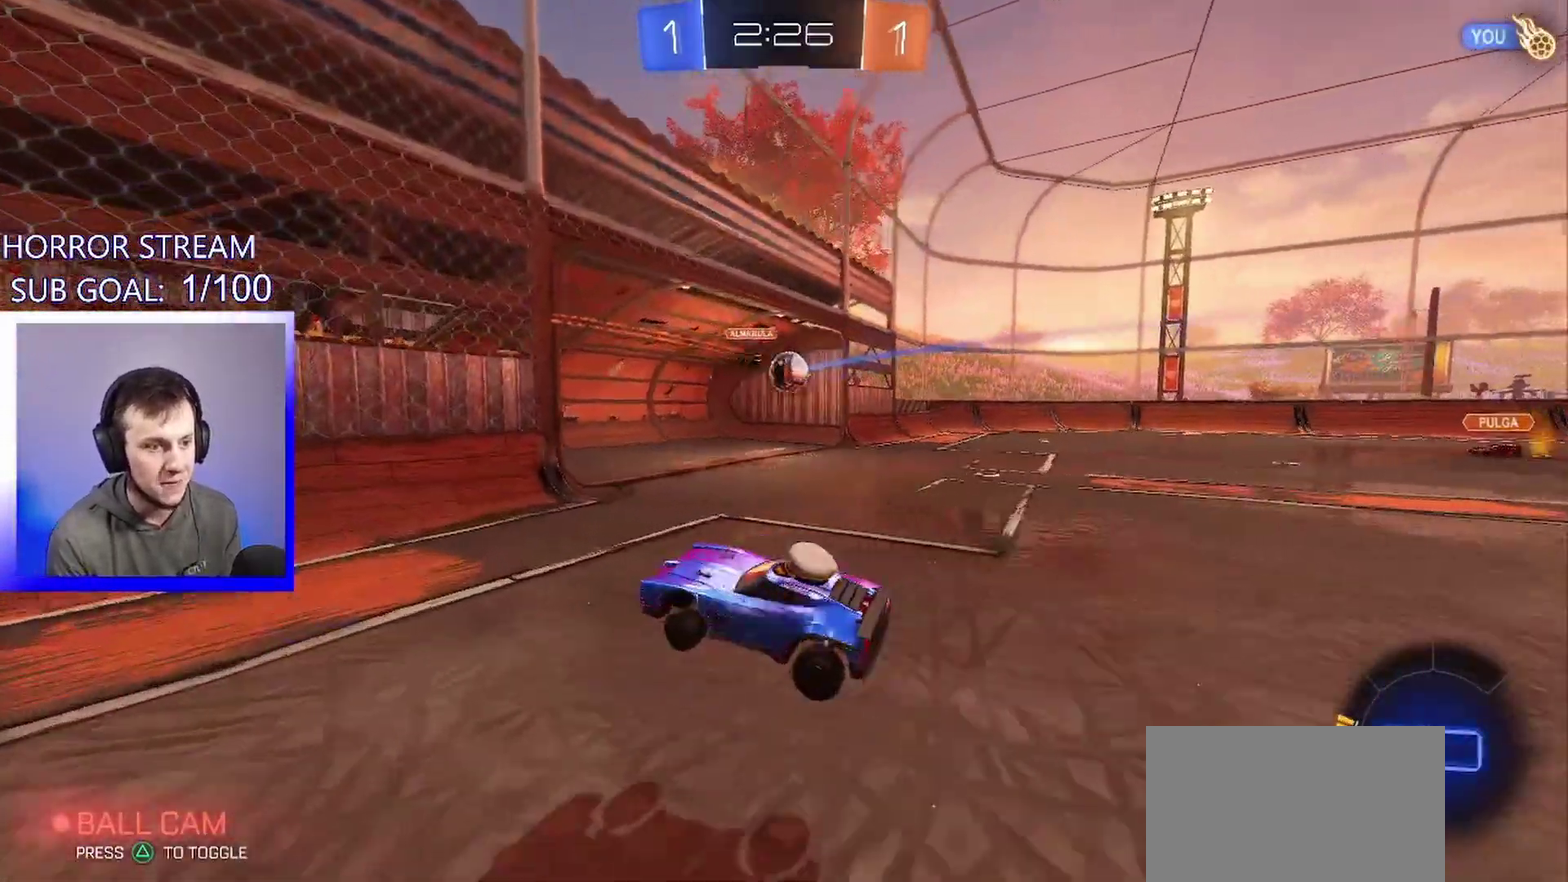
{"buttons": [], "left_stick": "center", "events": [[50, "left_stick", "up"], [117, "left_stick", "center"]]}
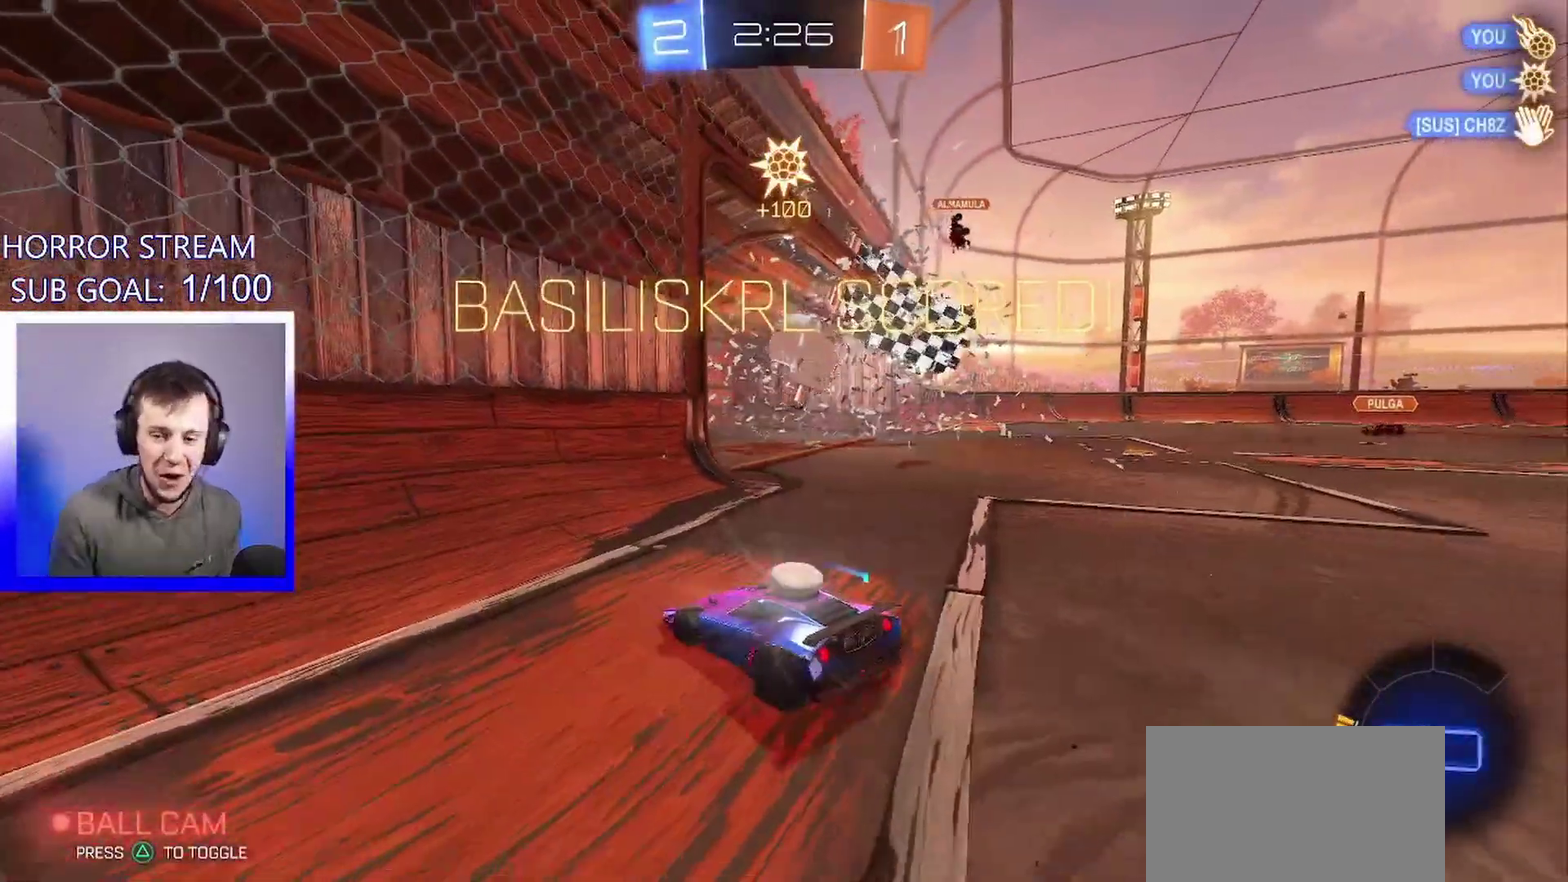
{"buttons": [], "left_stick": "center", "events": []}
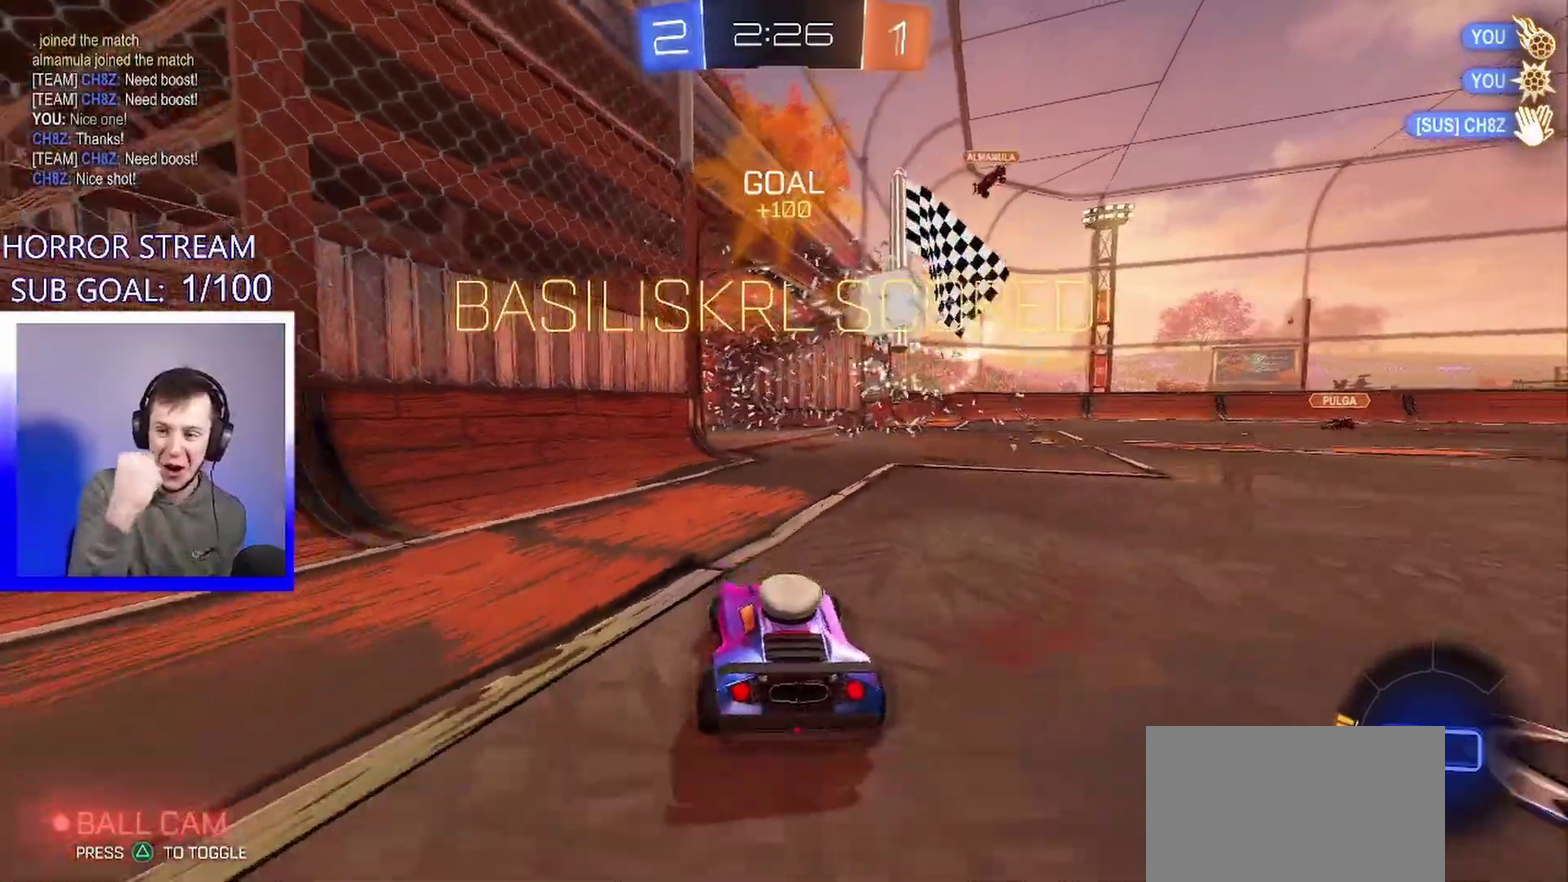
{"buttons": [], "left_stick": "center", "events": []}
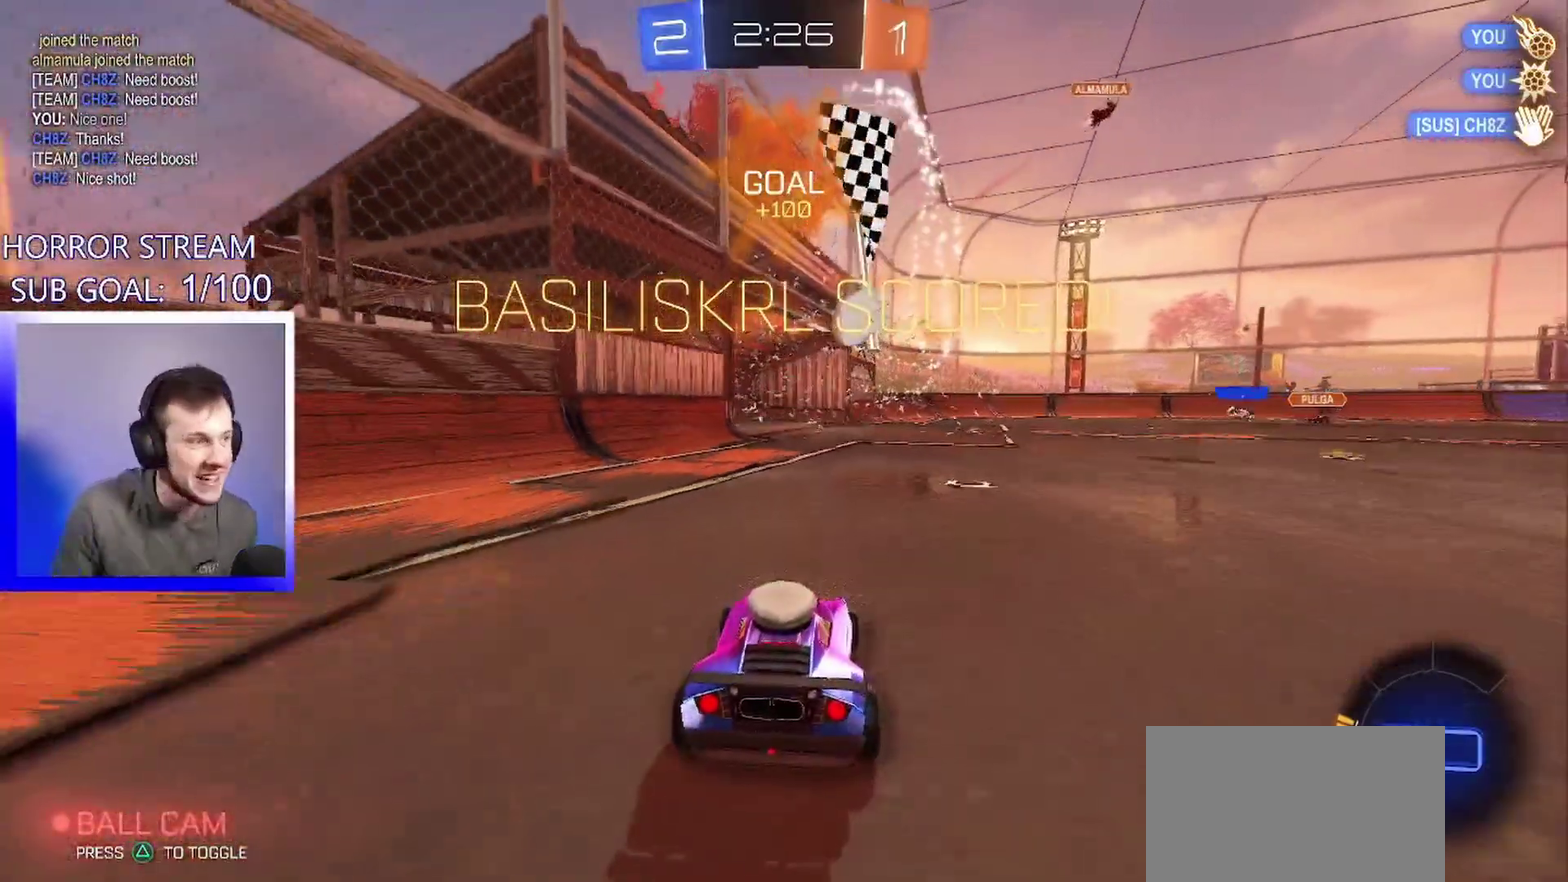
{"buttons": [], "left_stick": "down-right", "events": [[367, "CROSS", "down"], [383, "left_stick", "down-right"], [450, "CROSS", "up"]]}
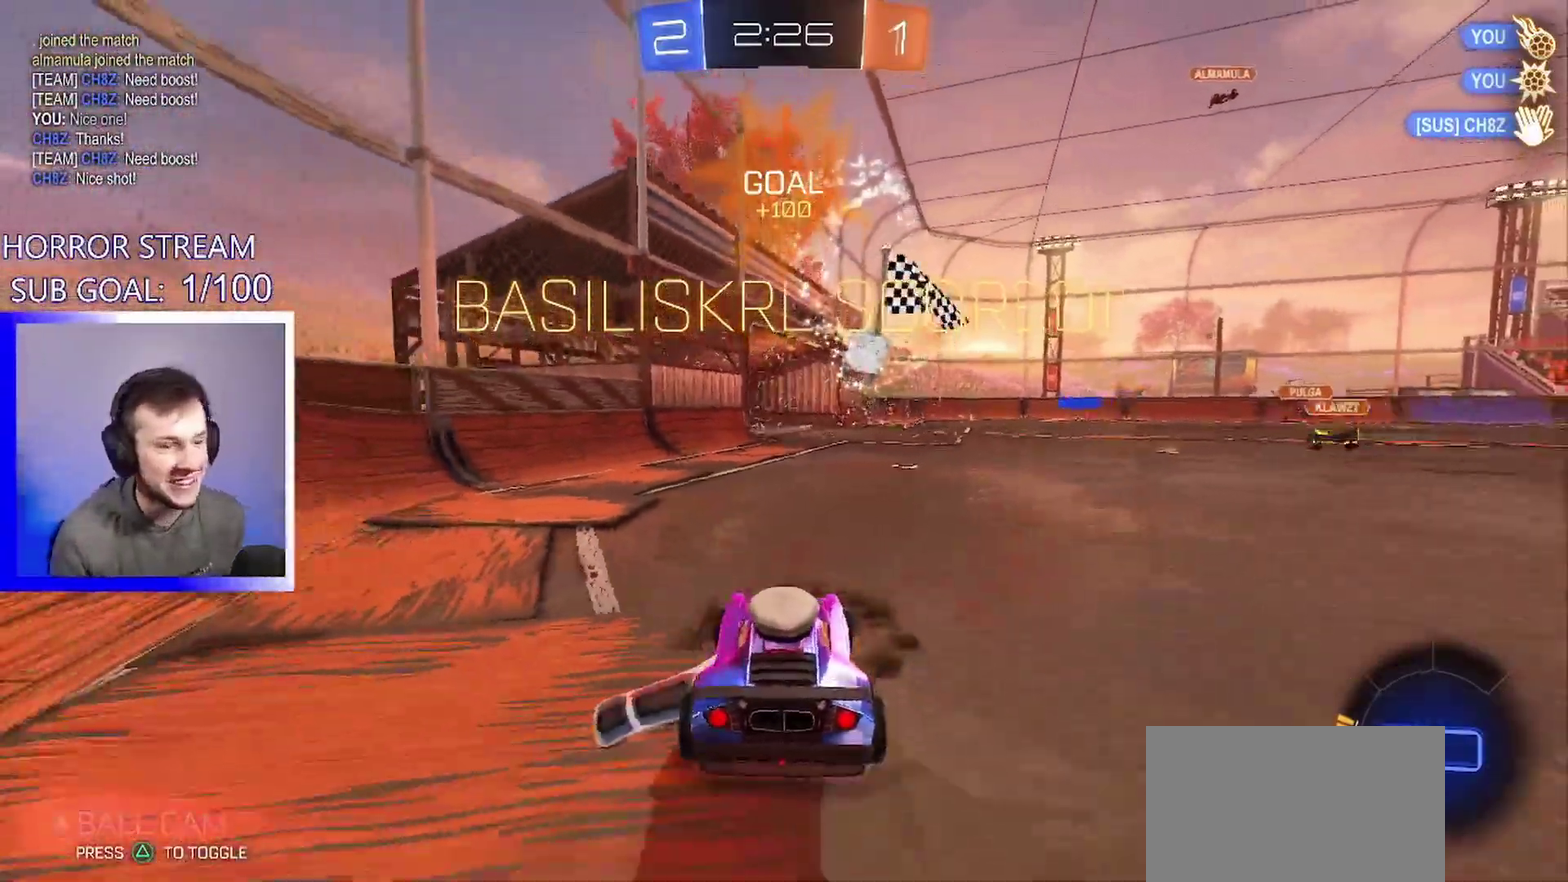
{"buttons": ["CROSS", "L1"], "left_stick": "up", "events": [[17, "CROSS", "down"], [200, "left_stick", "down"], [417, "L1", "down"], [417, "left_stick", "up"]]}
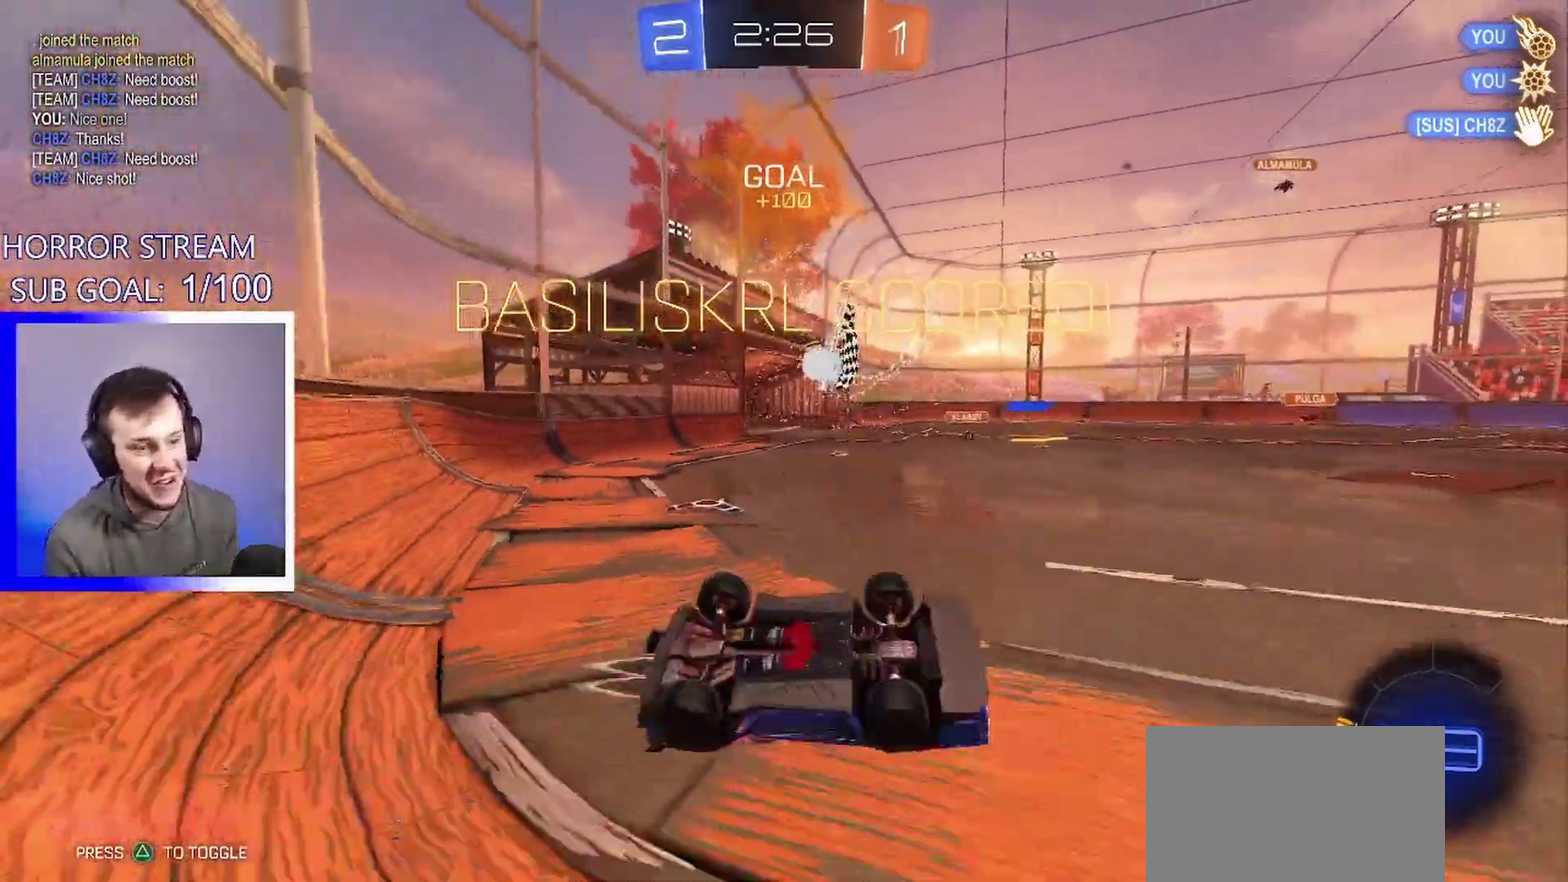
{"buttons": ["L1"], "left_stick": "down-right", "events": [[150, "L1", "up"], [233, "CROSS", "up"], [250, "left_stick", "up-left"], [333, "CROSS", "down"], [350, "left_stick", "down-left"], [400, "left_stick", "down"], [433, "L1", "down"], [450, "left_stick", "down-right"], [483, "CROSS", "up"]]}
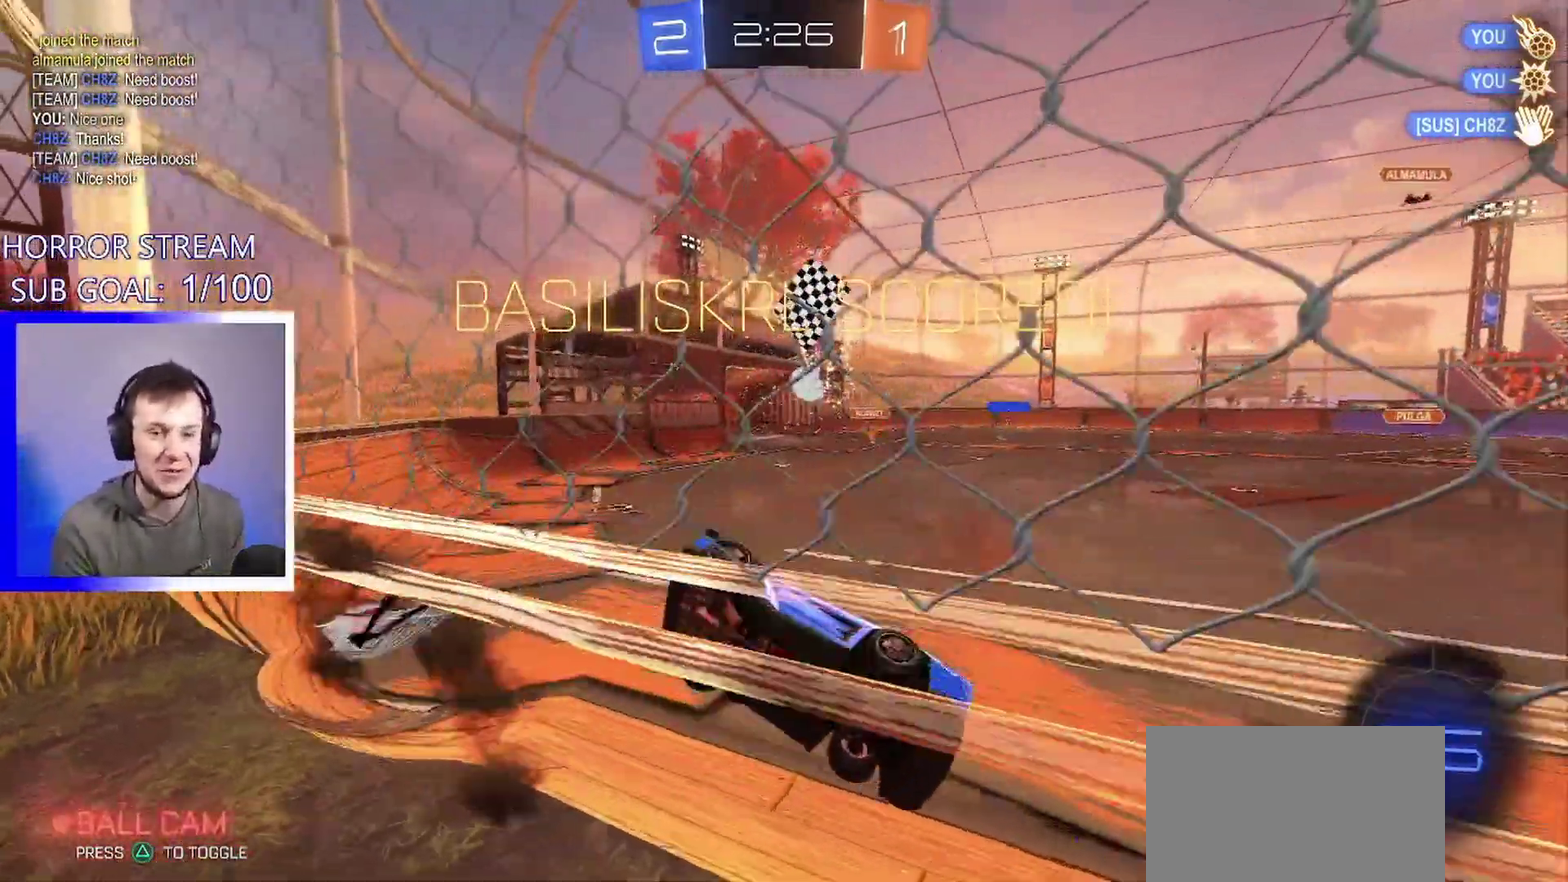
{"buttons": ["L1"], "left_stick": "center"}
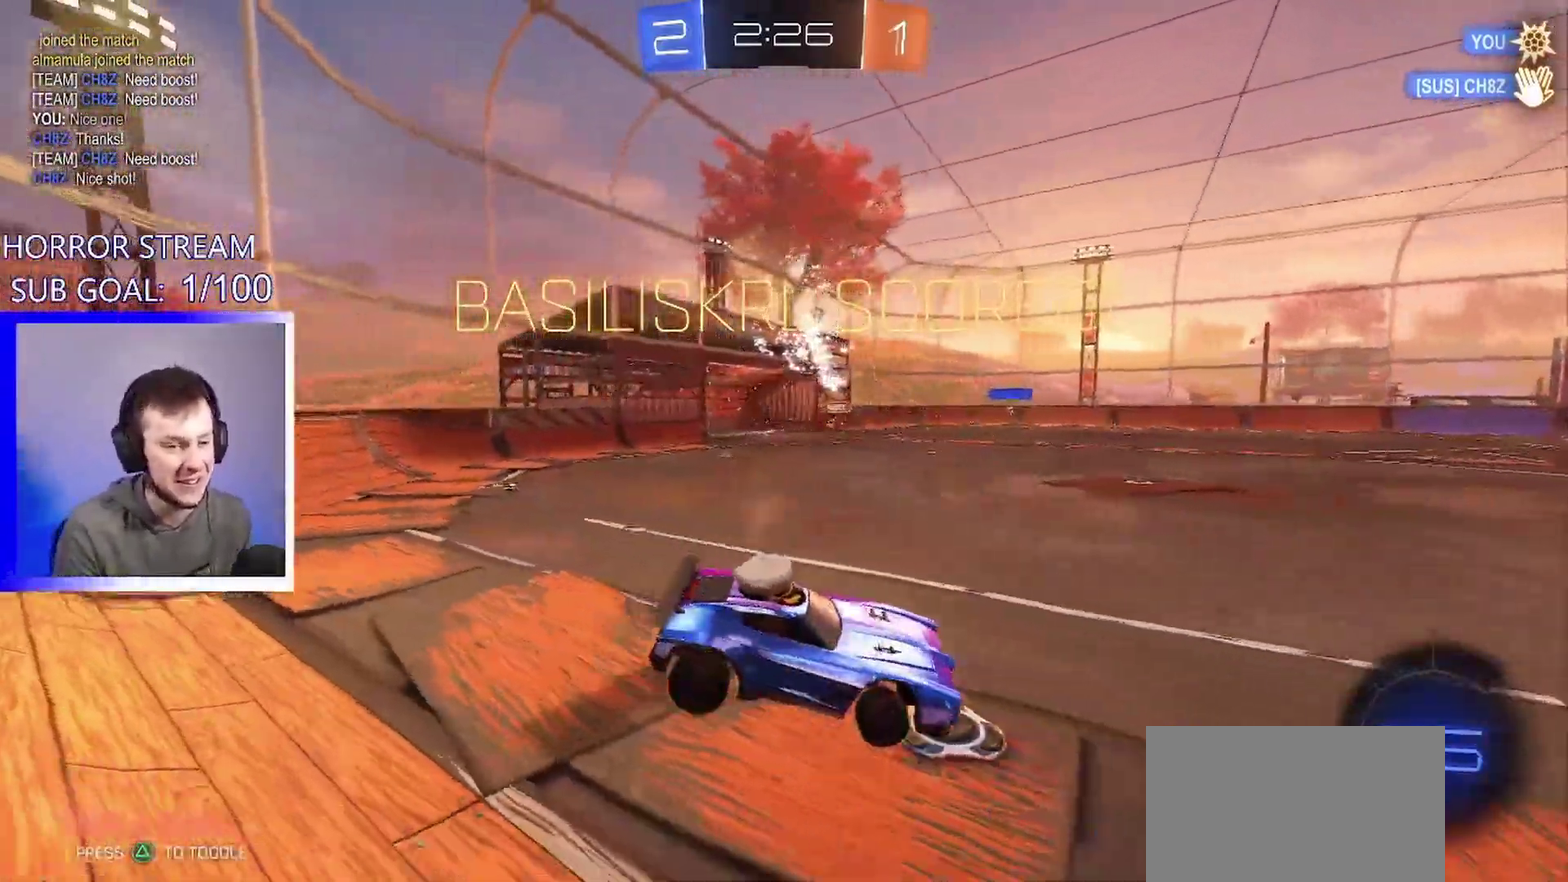
{"buttons": [], "left_stick": "center", "events": [[33, "L1", "up"]]}